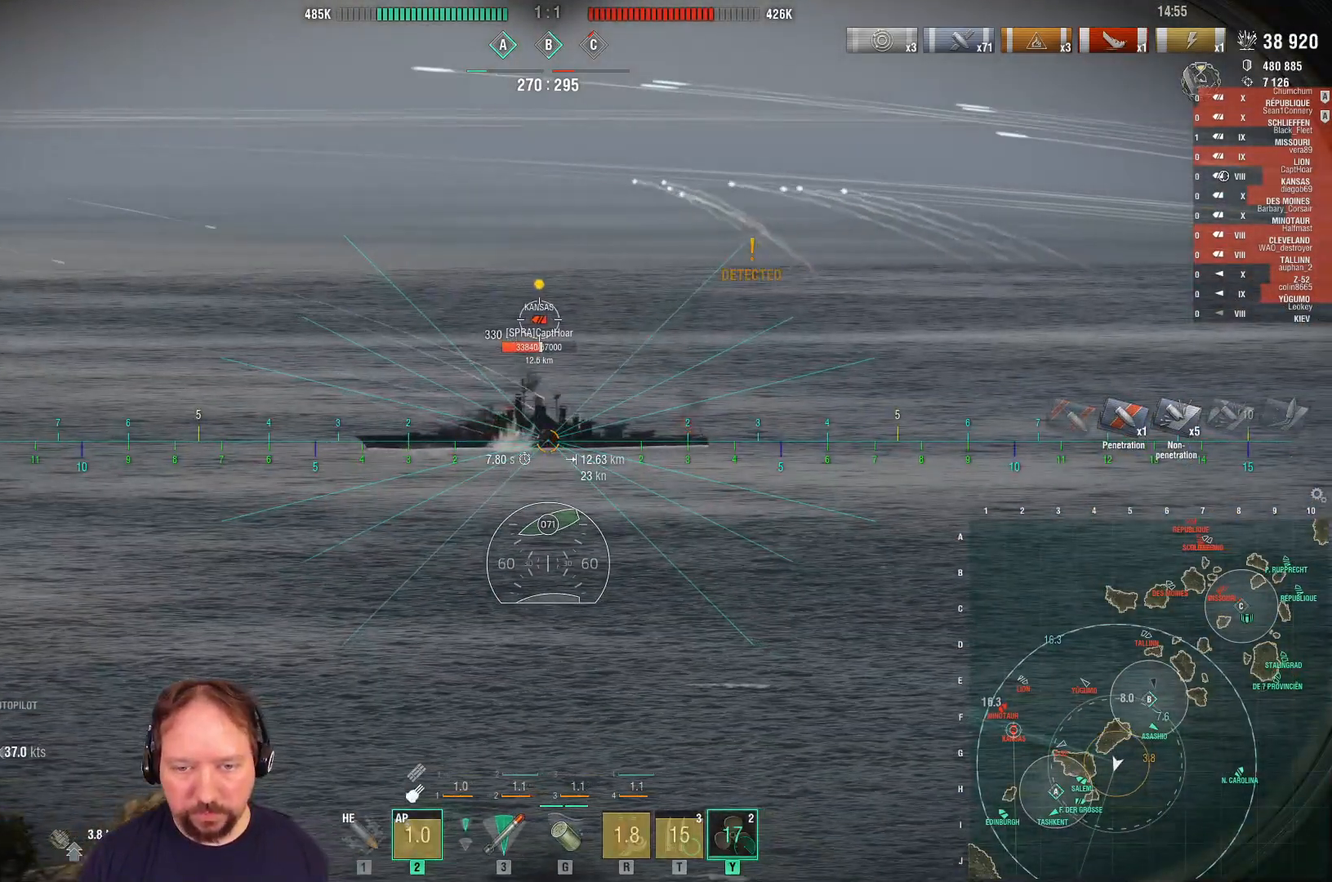
Gameplay with keyboard and mouse; each line is a JSON object with the keys and mouse buttons held at the frame after it. "events" lists presses ("down") and releases ("up") of "1", "2", "3", "4", "5", "a", "alt", "c", "caps_lock", "ctrl", "d", "e", "f", "g", "q", "r", "s", "shift", "space", "t", "tab", "v", "w", "x", "z", "mouse_left", "mouse_wheel" and "mouse_right" between this image and that frame as [ms after this image, input, new state], when the widget could be followed in between. "mouse_left", "mouse_wheel", "mouse_right" = the "left", "wheel", "right" buttons of the "mouse" list. No other keys are recorded. "wheel" means that the mouse wheel is clicked or scrolled. "mouse_move" is the direction in which the mouse moves at that frame (one of eight, or "still"), when it could be read.
{"keys": ["s"], "mouse": [], "mouse_move": "still", "events": []}
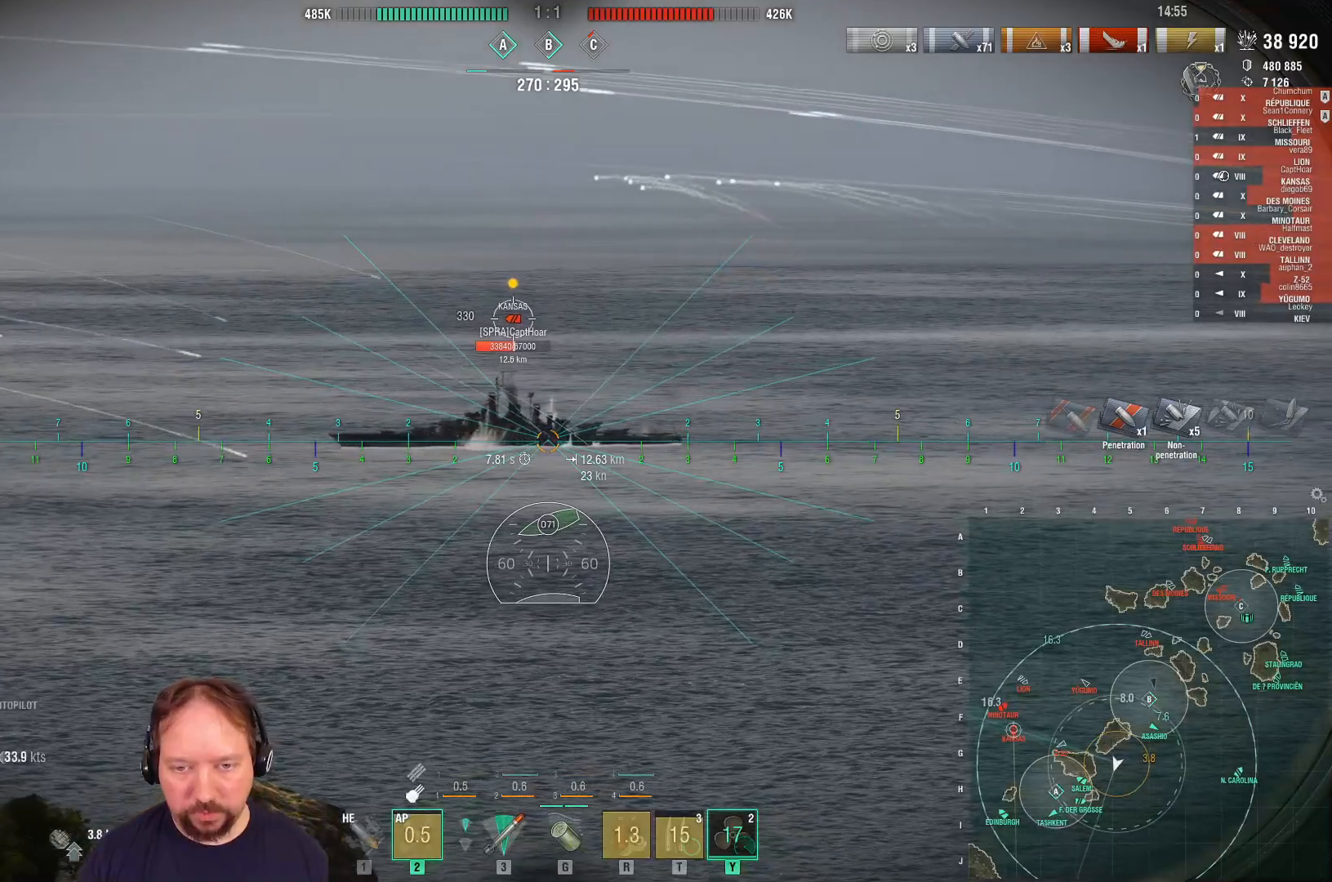
{"keys": ["s"], "mouse": [], "mouse_move": "still", "events": []}
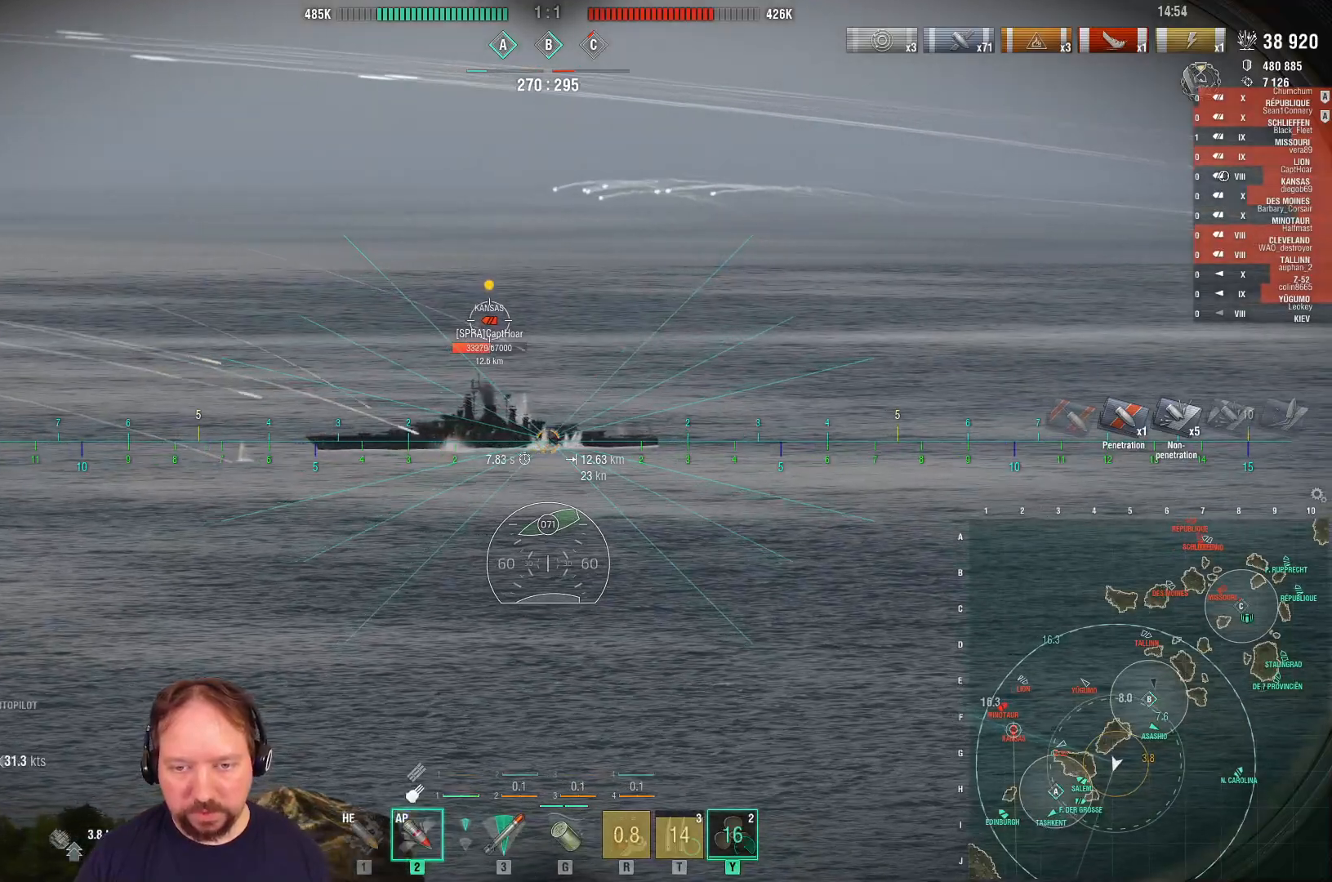
{"keys": ["s"], "mouse": ["left"], "mouse_move": "still", "events": [[50, "mouse_left", "down"], [100, "mouse_left", "up"], [183, "mouse_left", "down"], [233, "mouse_left", "up"], [333, "mouse_left", "down"], [417, "mouse_left", "up"], [467, "mouse_left", "down"]]}
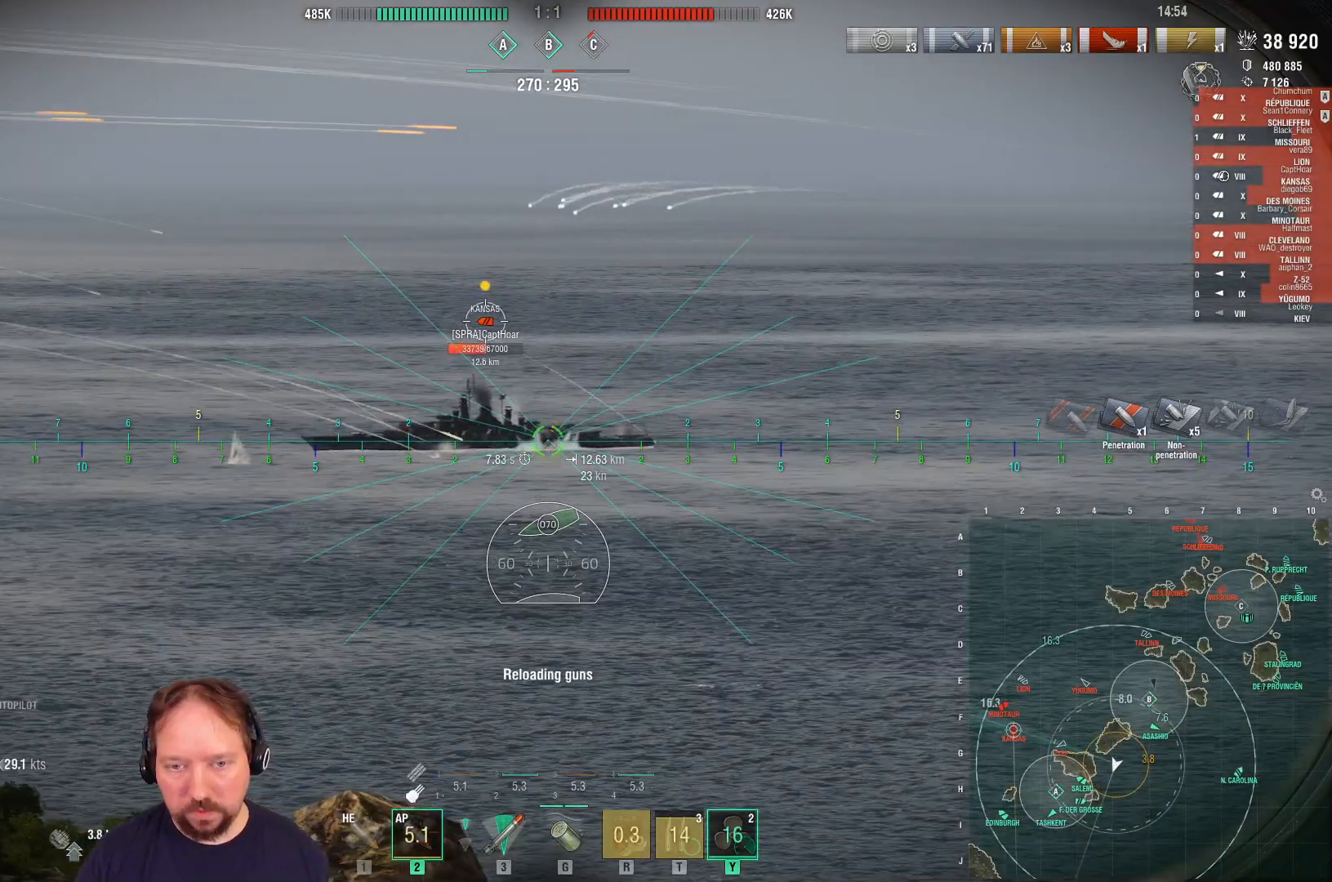
{"keys": ["s"], "mouse": [], "mouse_move": "still", "events": [[67, "mouse_left", "up"]]}
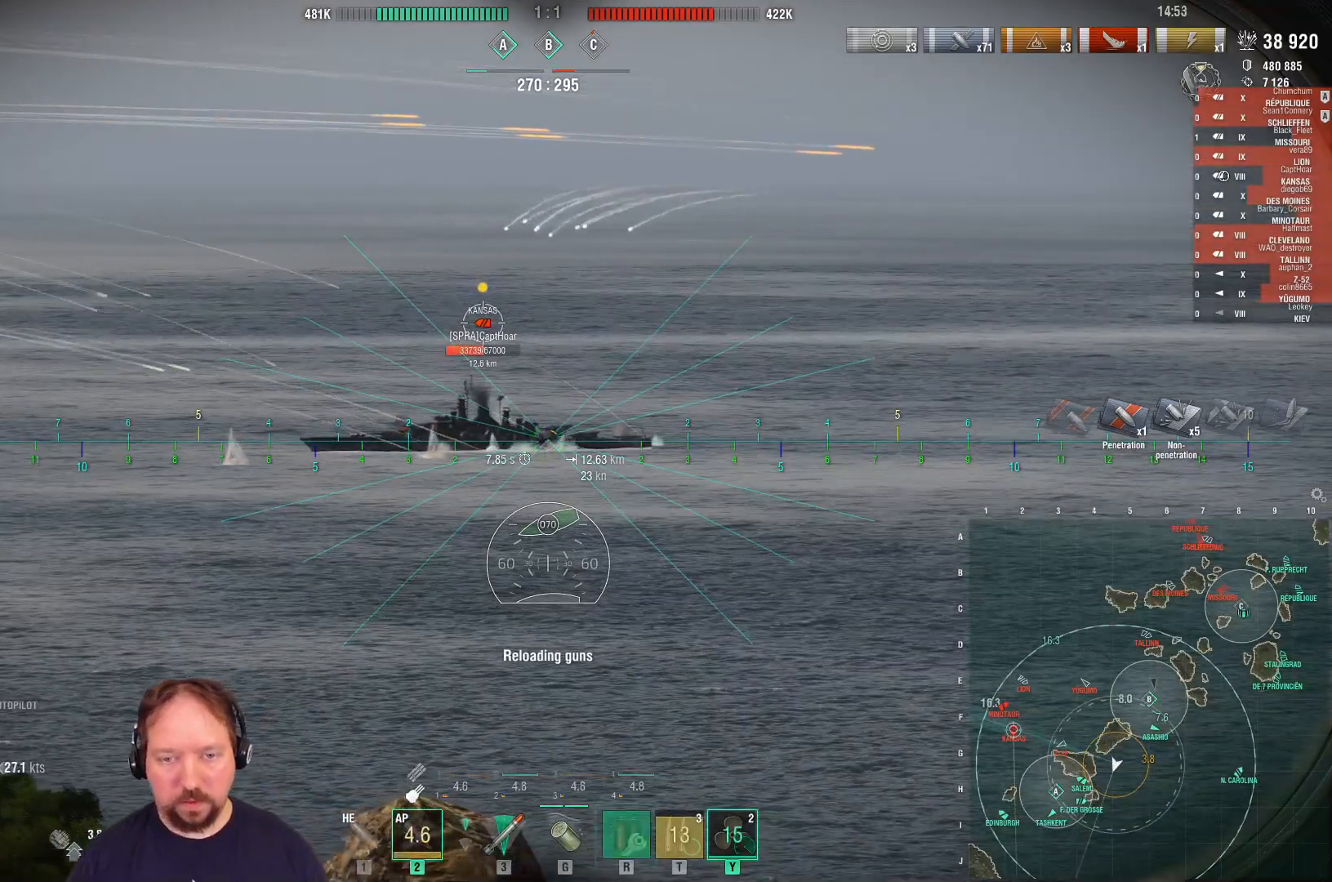
{"keys": ["s"], "mouse": ["right"], "mouse_move": "still", "events": [[83, "mouse_right", "down"]]}
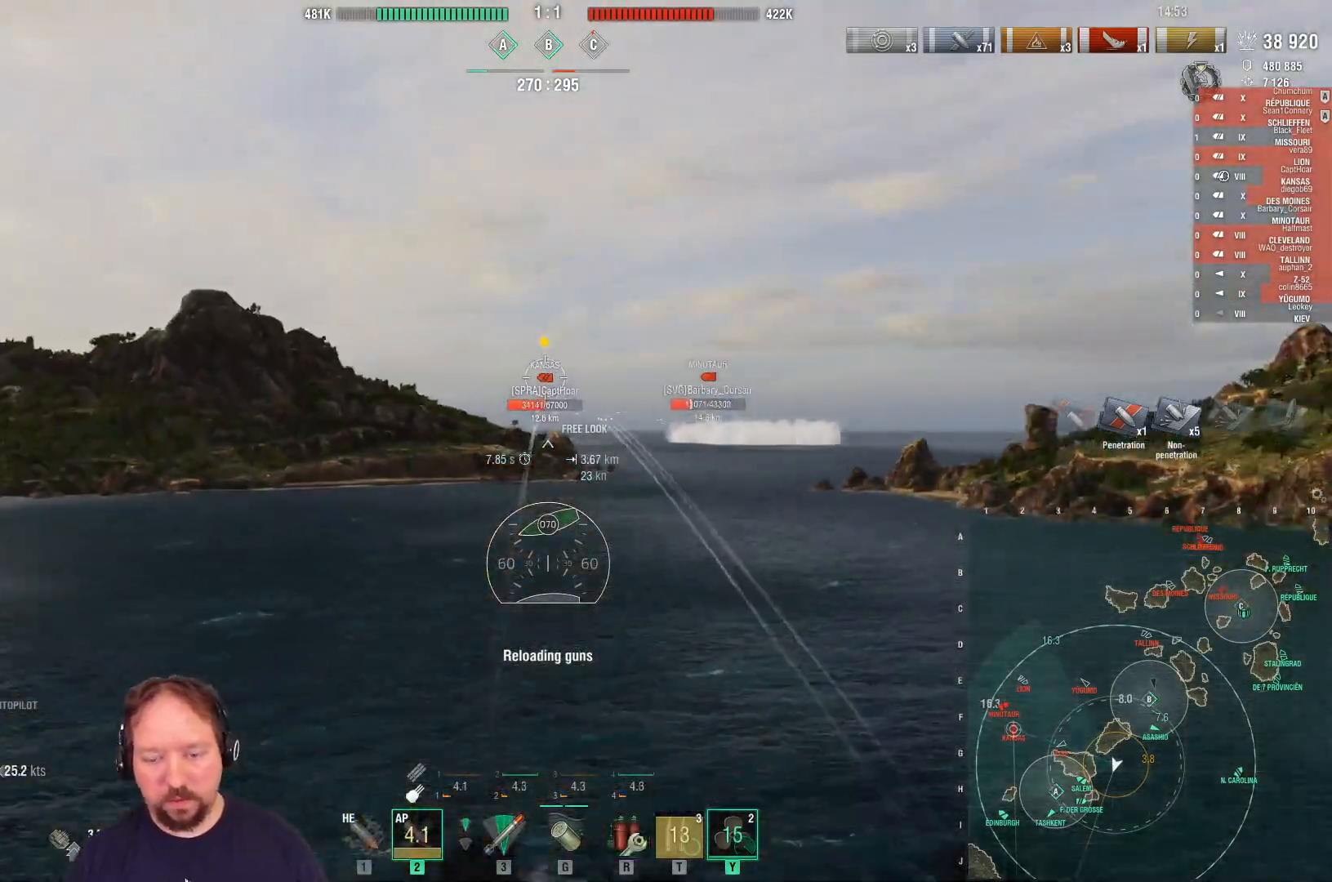
{"keys": ["s"], "mouse": ["right"], "mouse_move": "still", "events": []}
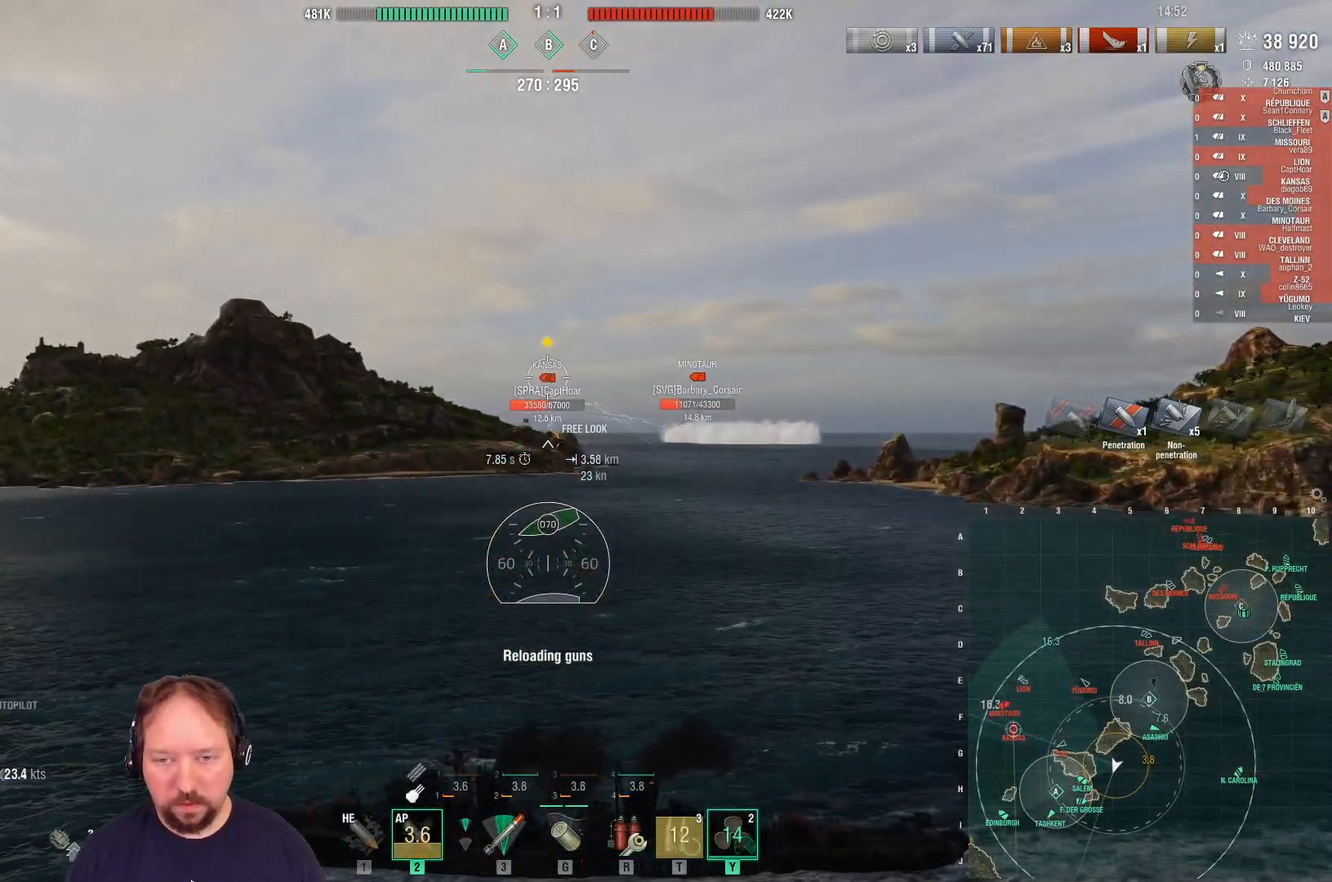
{"keys": ["s"], "mouse": ["right"], "mouse_move": "still", "events": []}
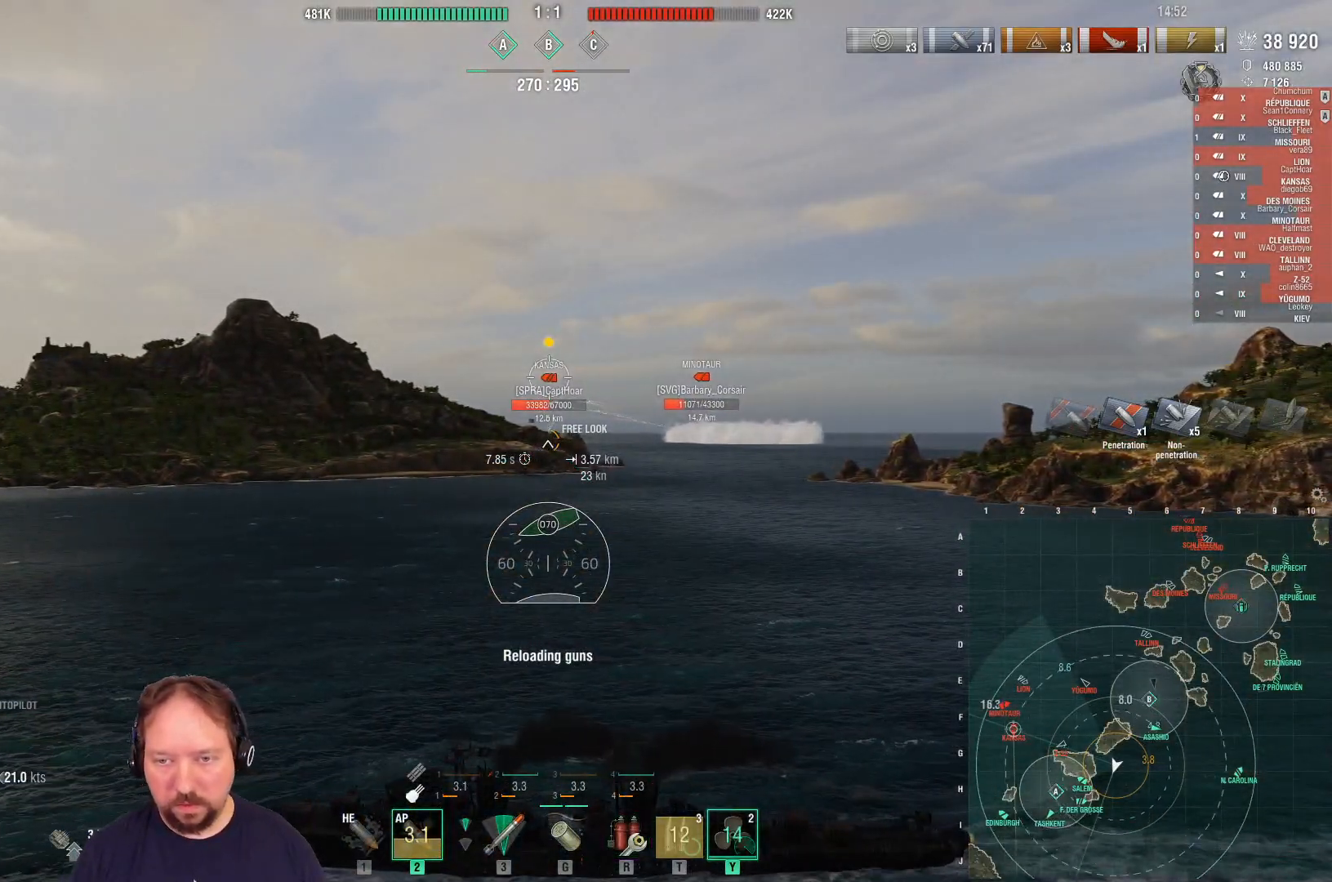
{"keys": ["s"], "mouse": [], "mouse_move": "still", "events": [[183, "mouse_right", "up"]]}
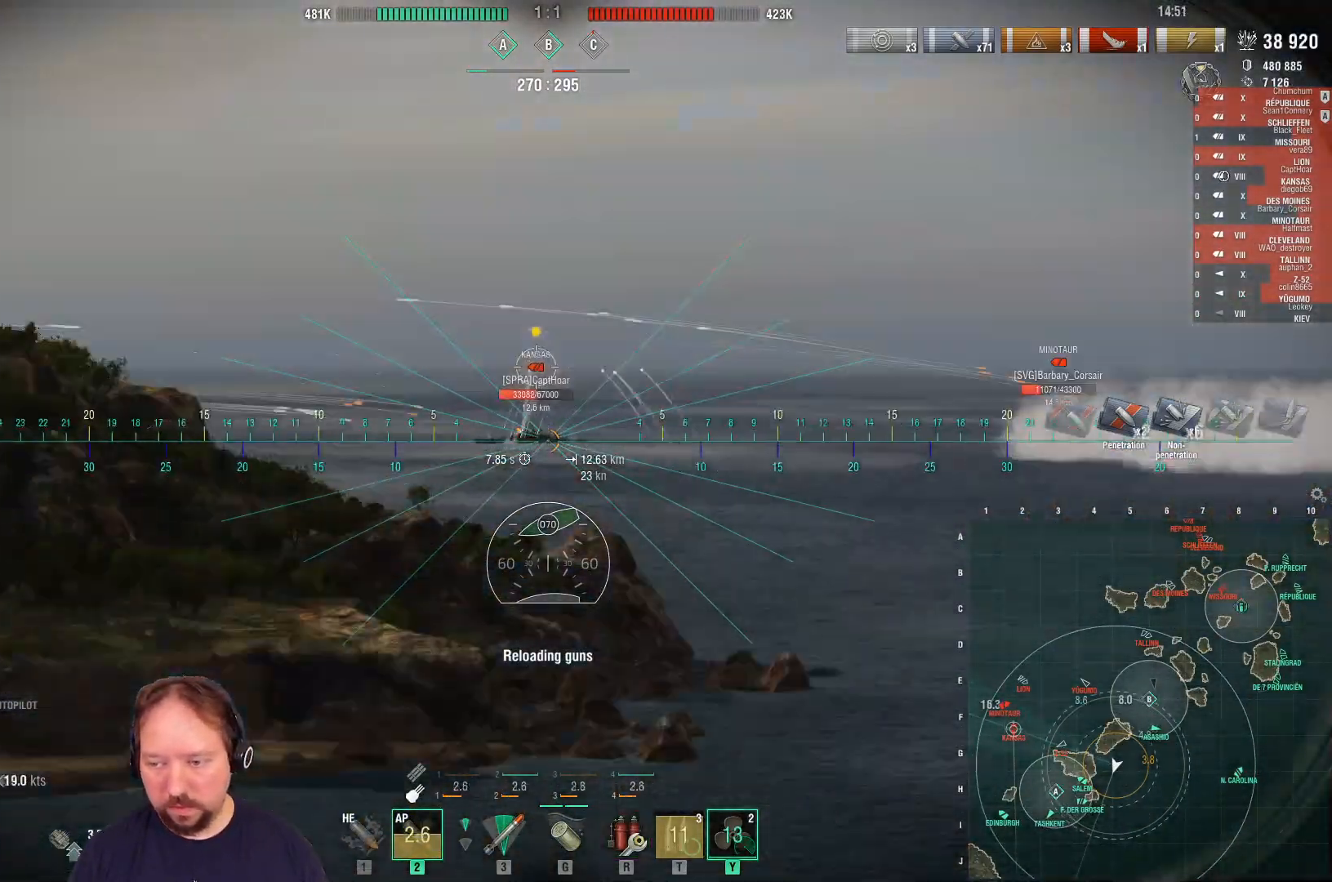
{"keys": ["s"], "mouse": [], "mouse_move": "still", "events": []}
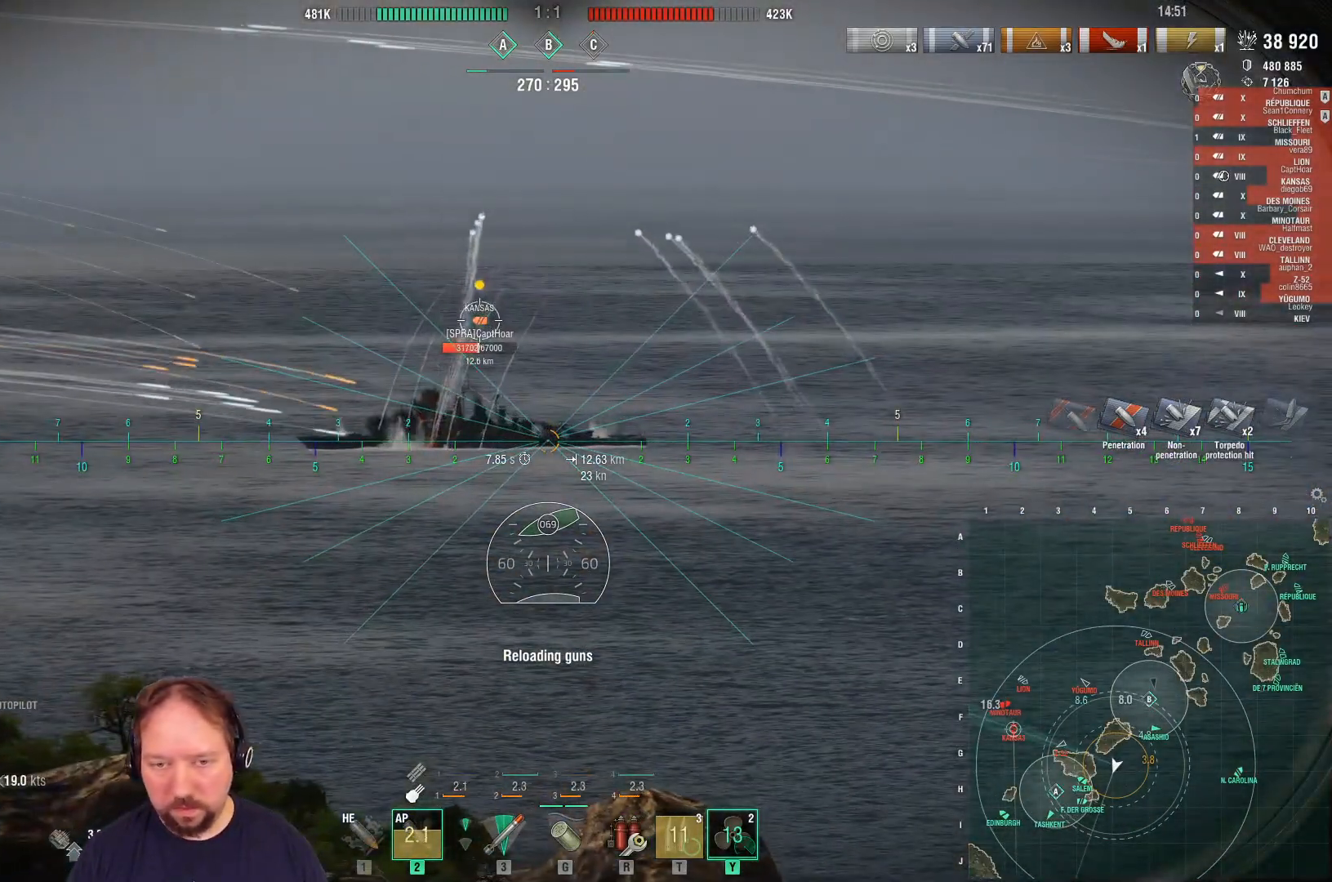
{"keys": ["s"], "mouse": [], "mouse_move": "still", "events": []}
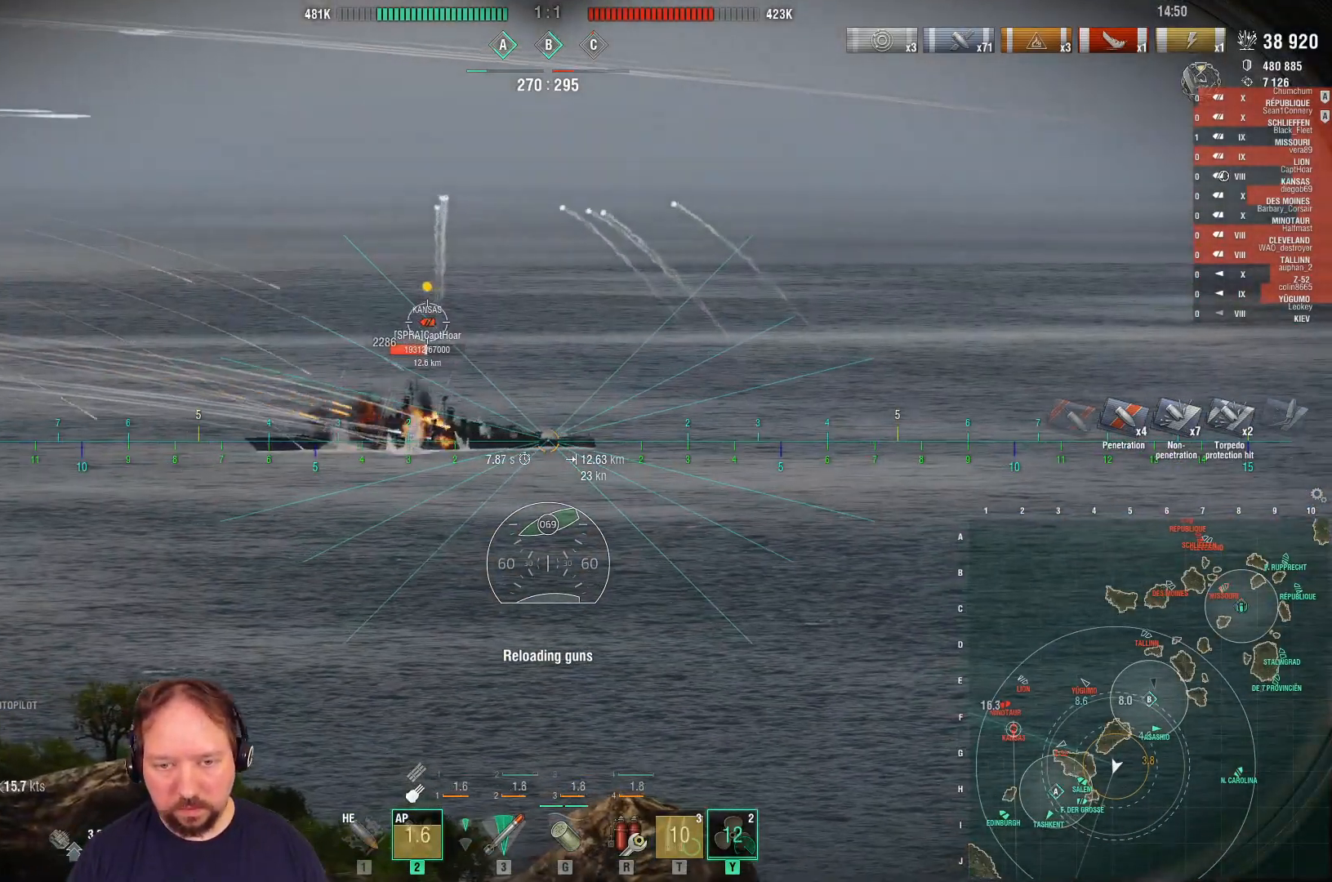
{"keys": ["w"], "mouse": [], "mouse_move": "still", "events": [[267, "s", "up"], [500, "w", "down"]]}
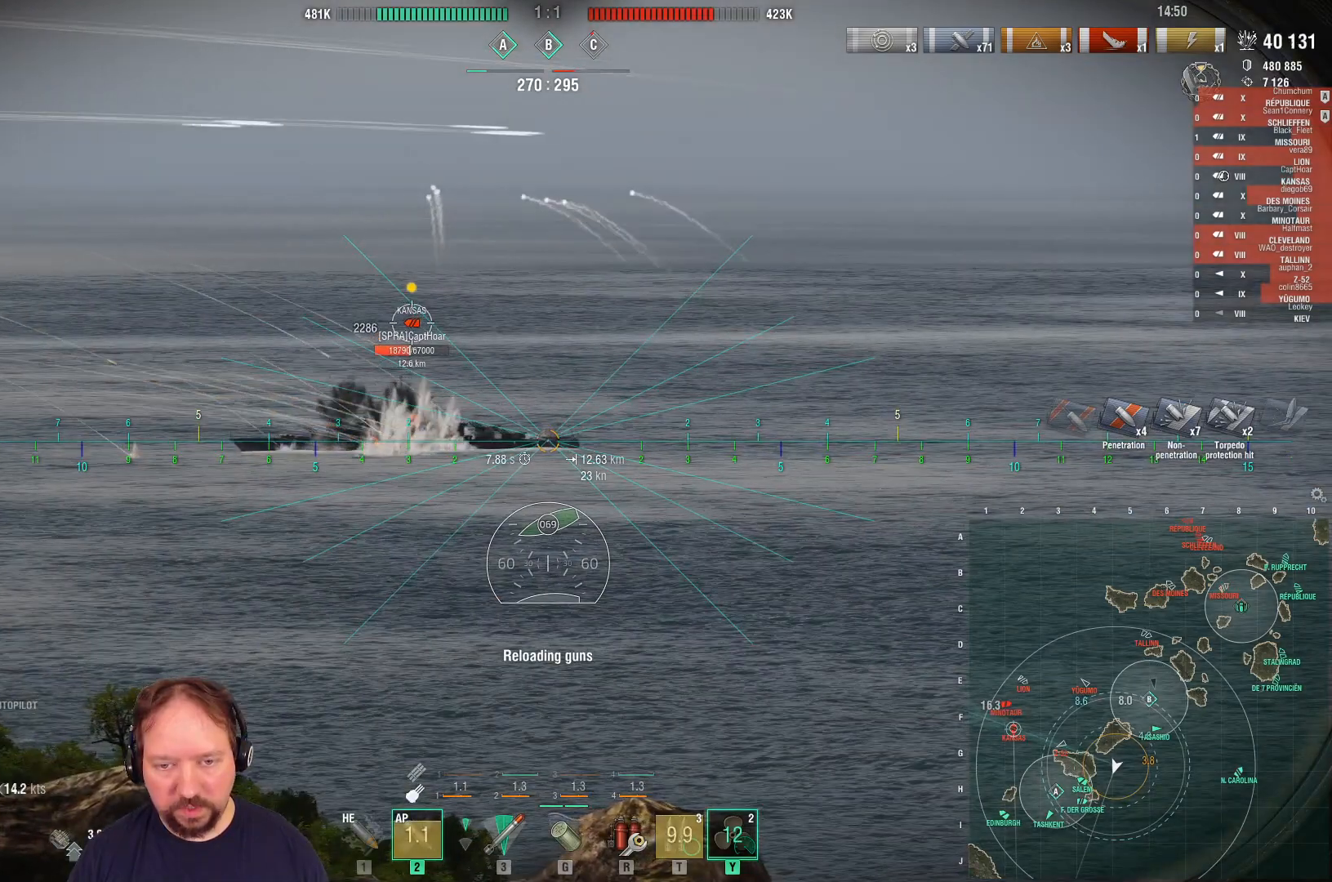
{"keys": [], "mouse": [], "mouse_move": "still", "events": [[50, "w", "up"]]}
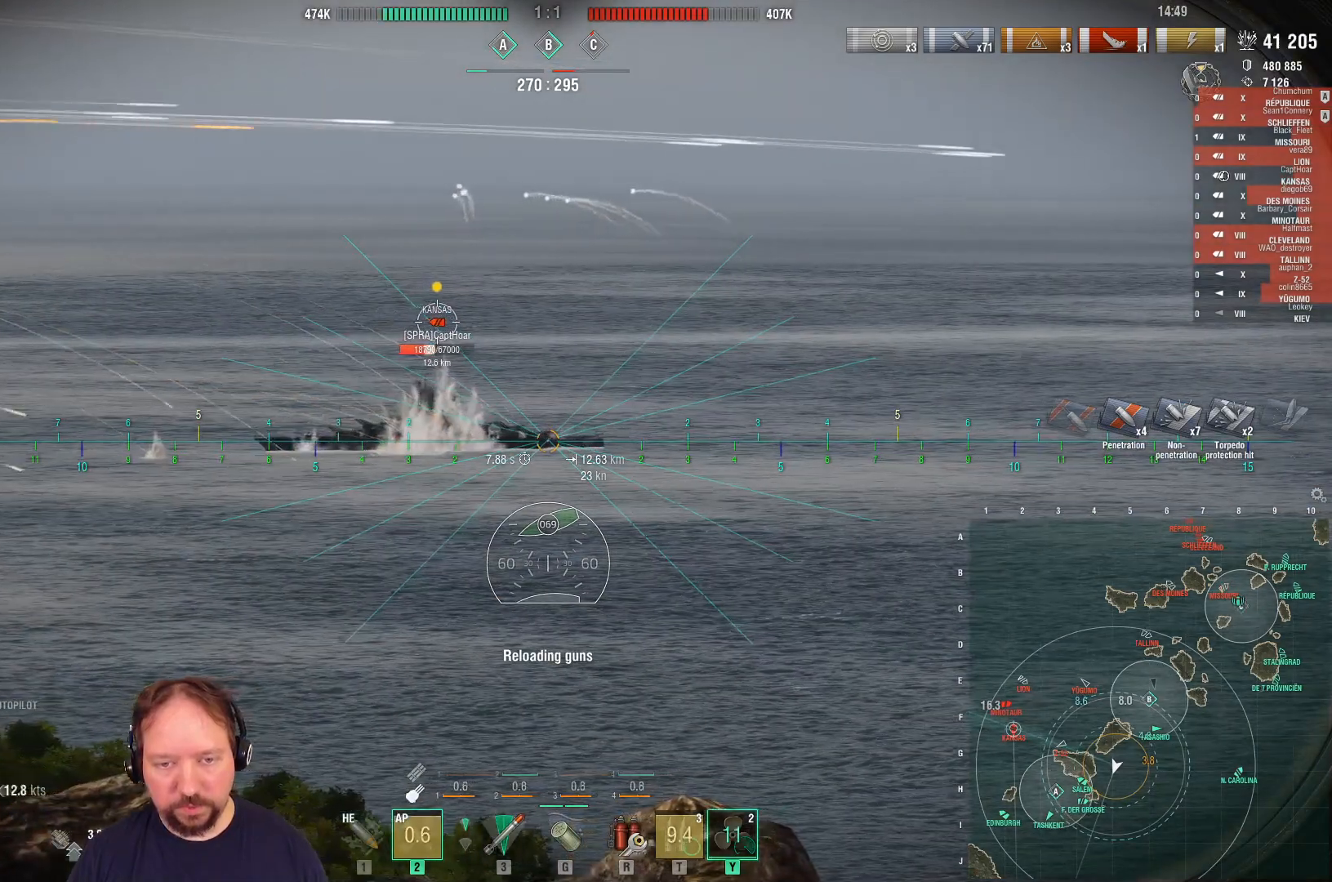
{"keys": [], "mouse": [], "mouse_move": "still", "events": [[250, "mouse_left", "down"], [350, "mouse_left", "up"], [400, "mouse_left", "down"], [483, "mouse_left", "up"]]}
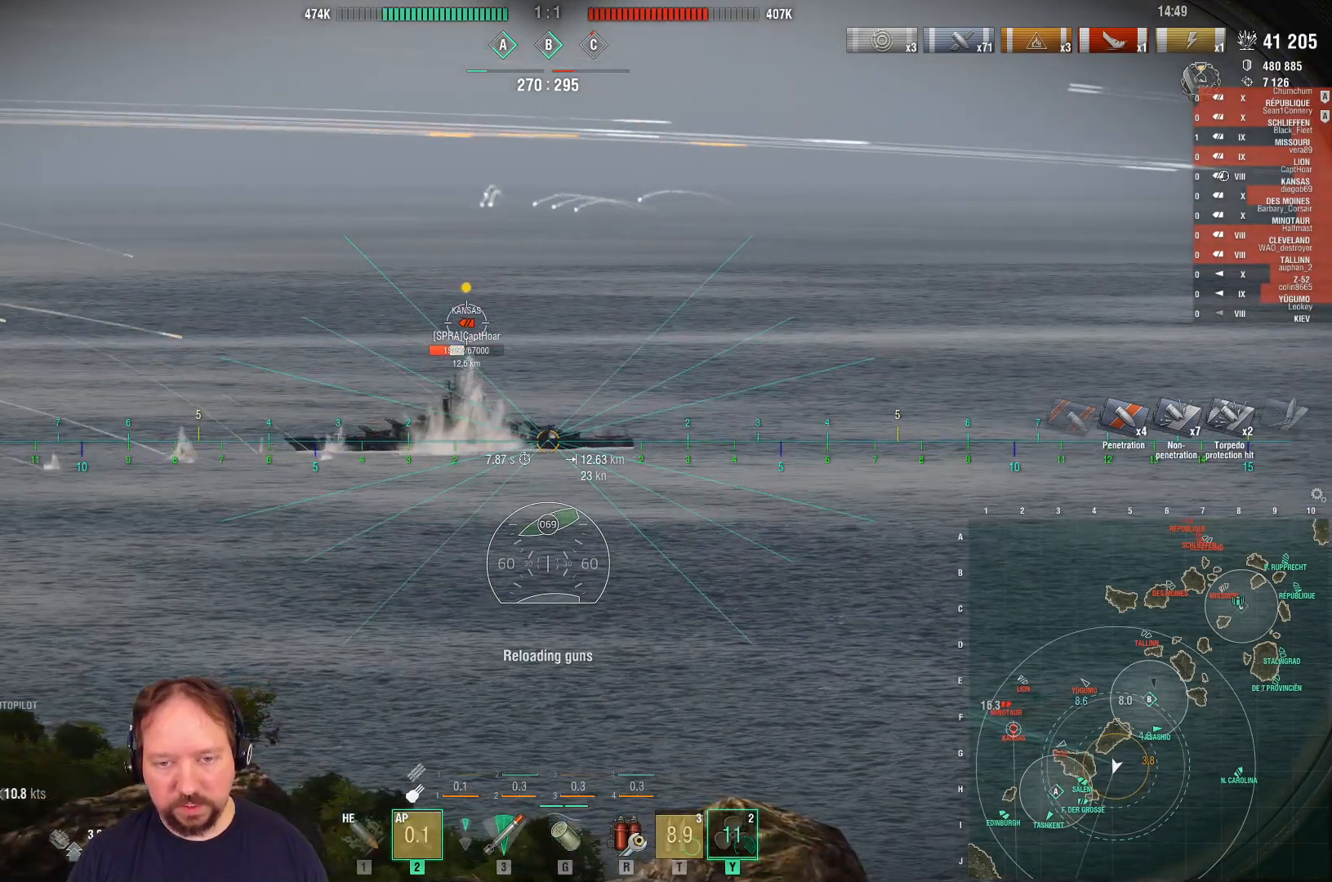
{"keys": [], "mouse": ["left"], "mouse_move": "still", "events": [[33, "mouse_left", "down"], [133, "mouse_left", "up"], [183, "mouse_left", "down"], [317, "mouse_left", "up"], [367, "mouse_left", "down"], [450, "mouse_left", "up"], [500, "mouse_left", "down"]]}
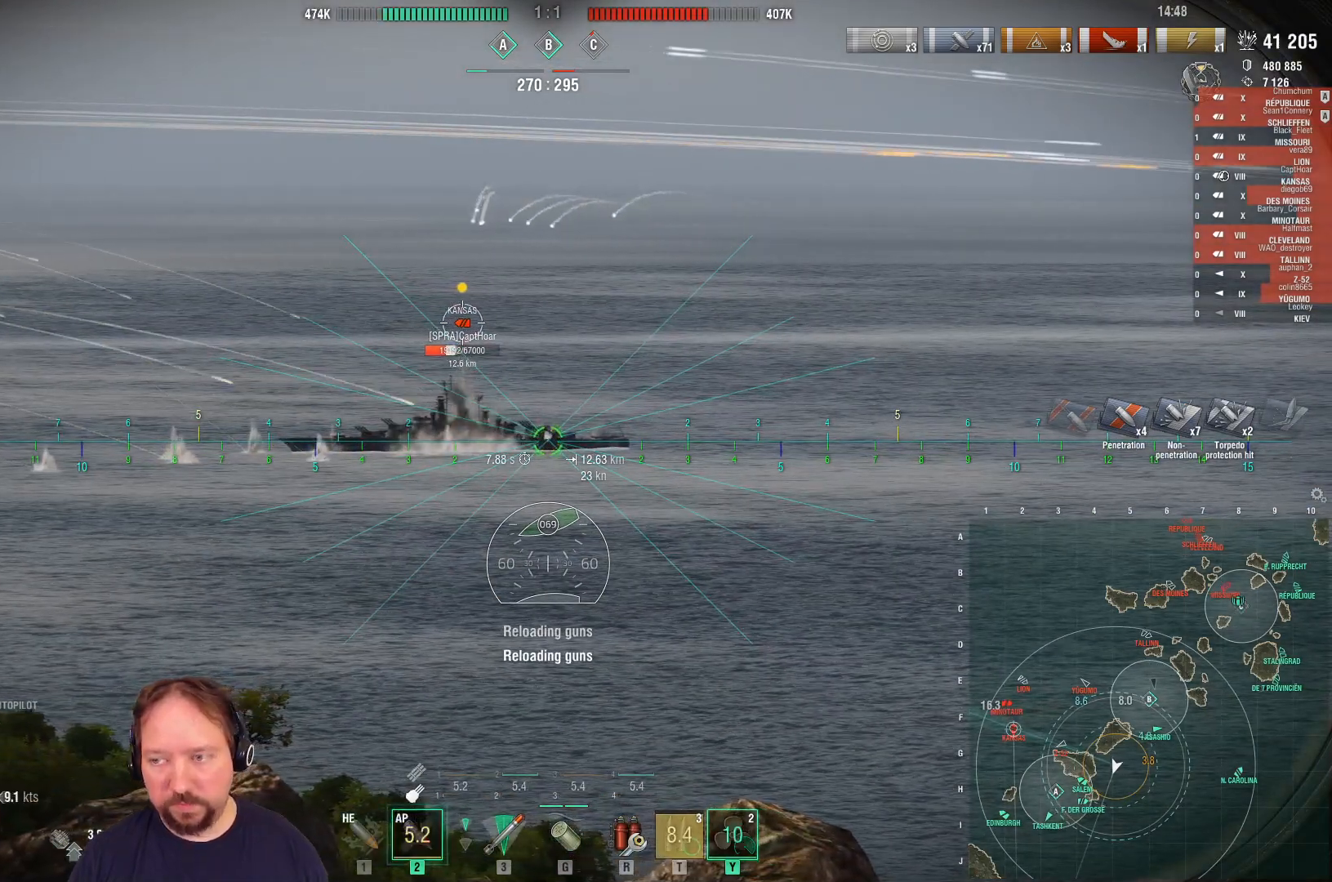
{"keys": [], "mouse": [], "mouse_move": "still", "events": [[100, "mouse_left", "up"], [150, "mouse_left", "down"], [283, "mouse_left", "up"]]}
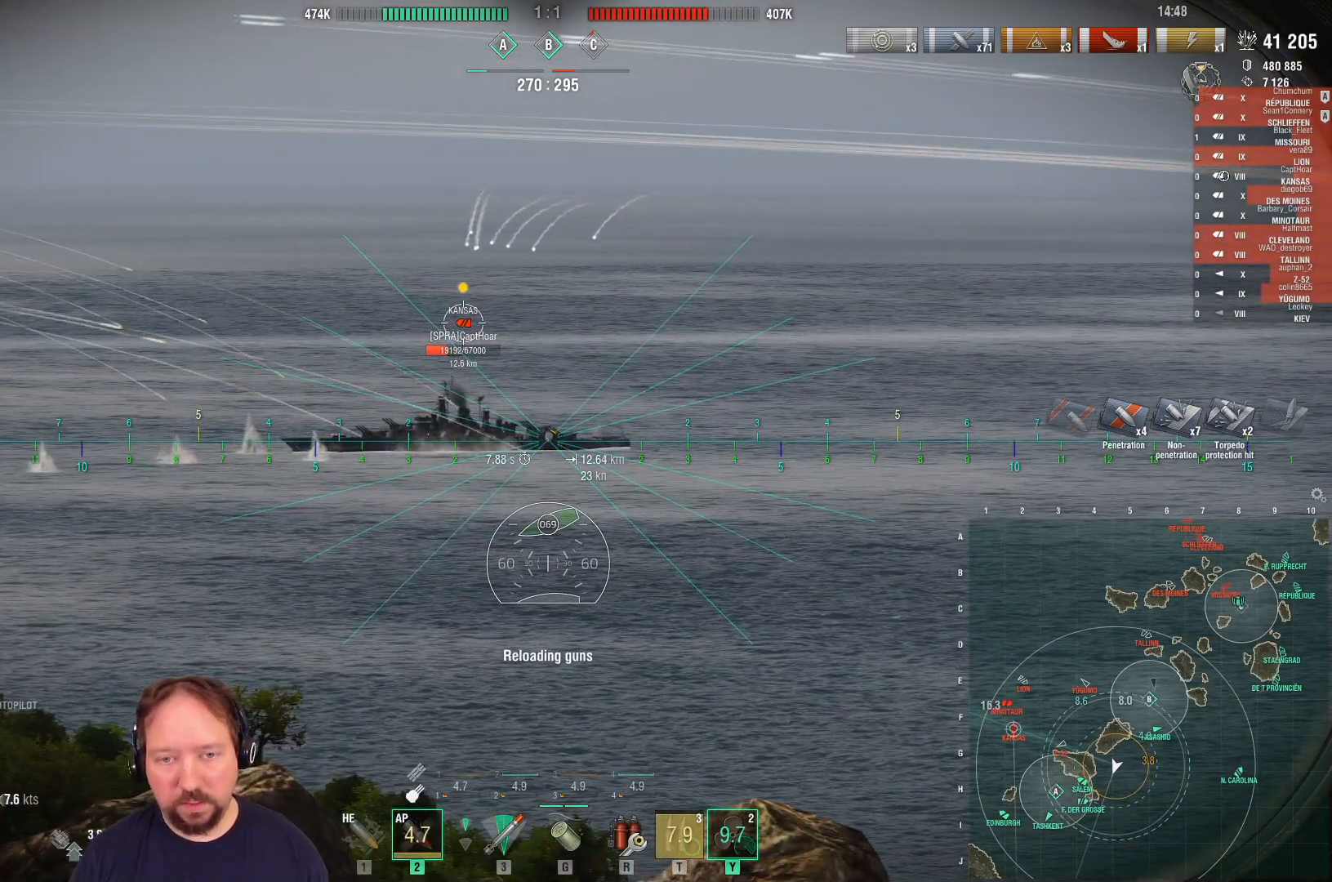
{"keys": [], "mouse": [], "mouse_move": "still", "events": []}
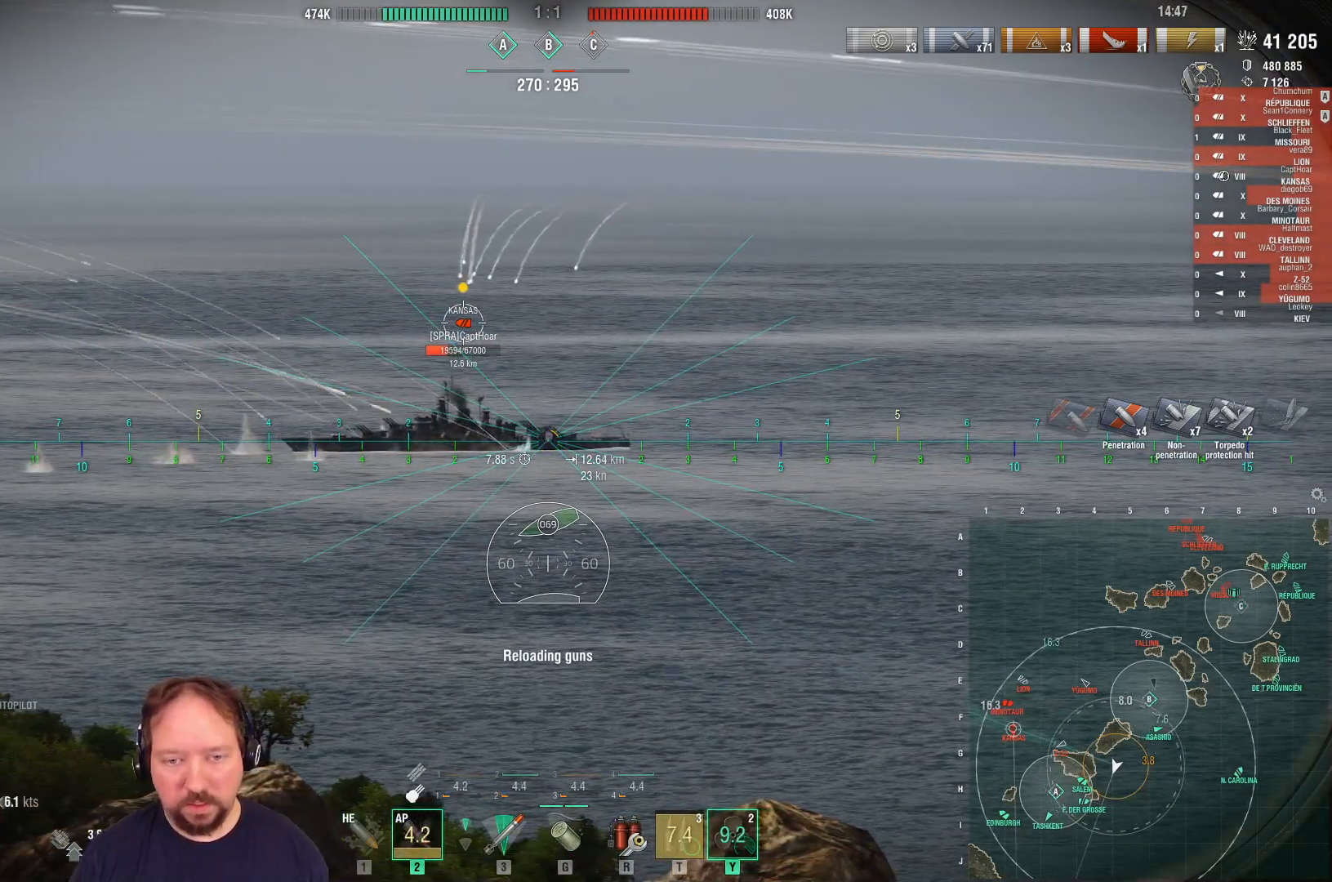
{"keys": [], "mouse": [], "mouse_move": "still", "events": []}
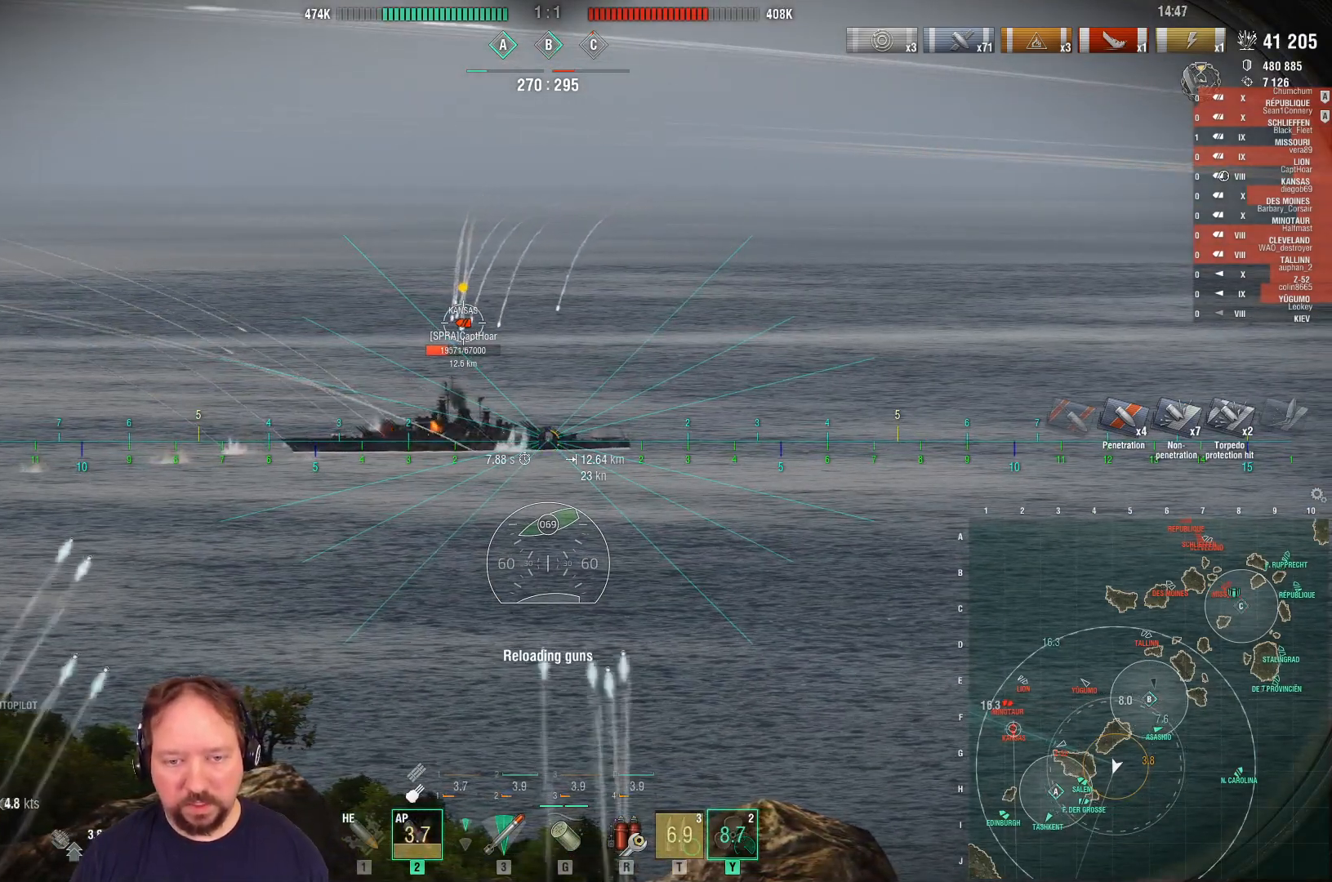
{"keys": [], "mouse": [], "mouse_move": "still", "events": []}
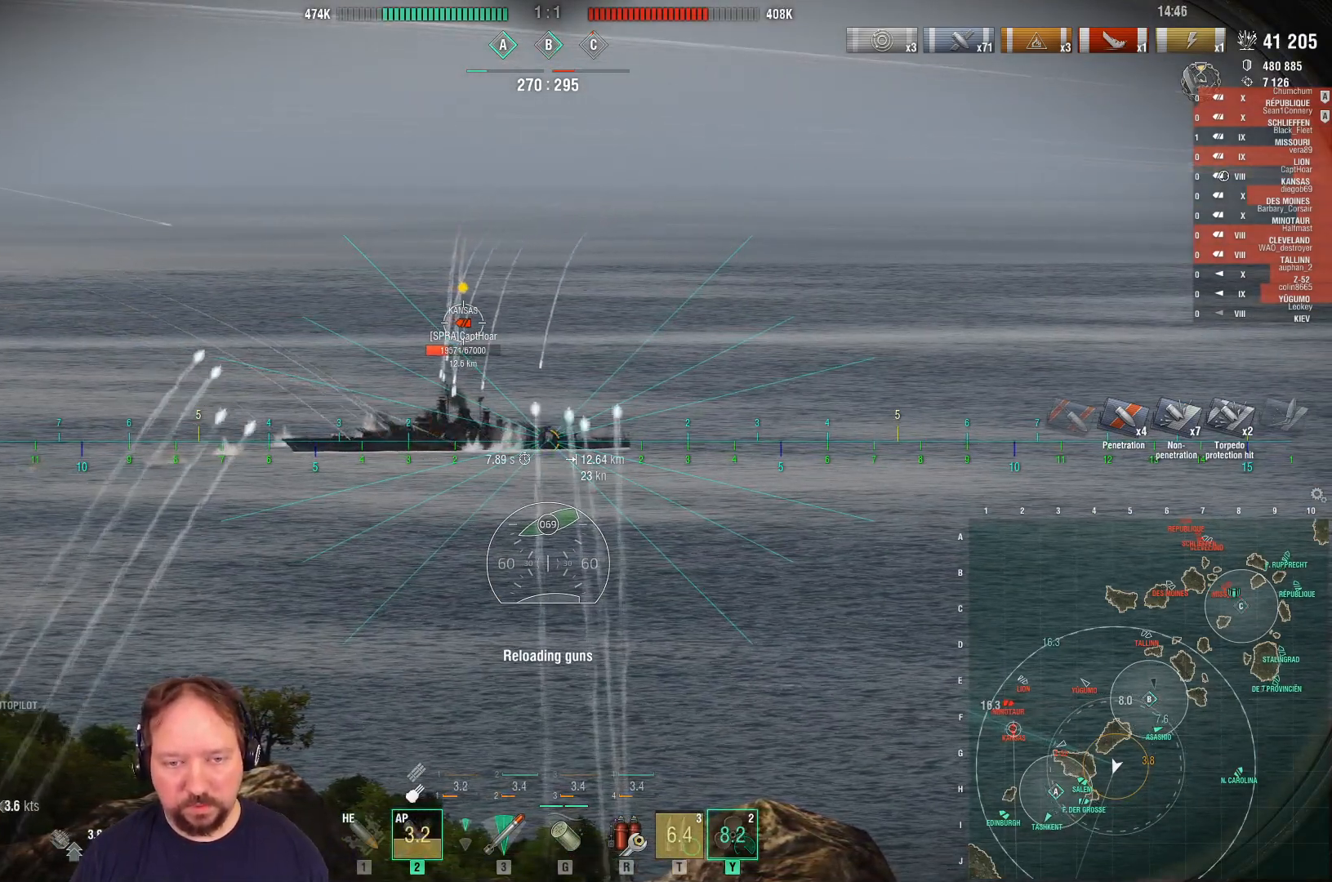
{"keys": [], "mouse": [], "mouse_move": "still", "events": []}
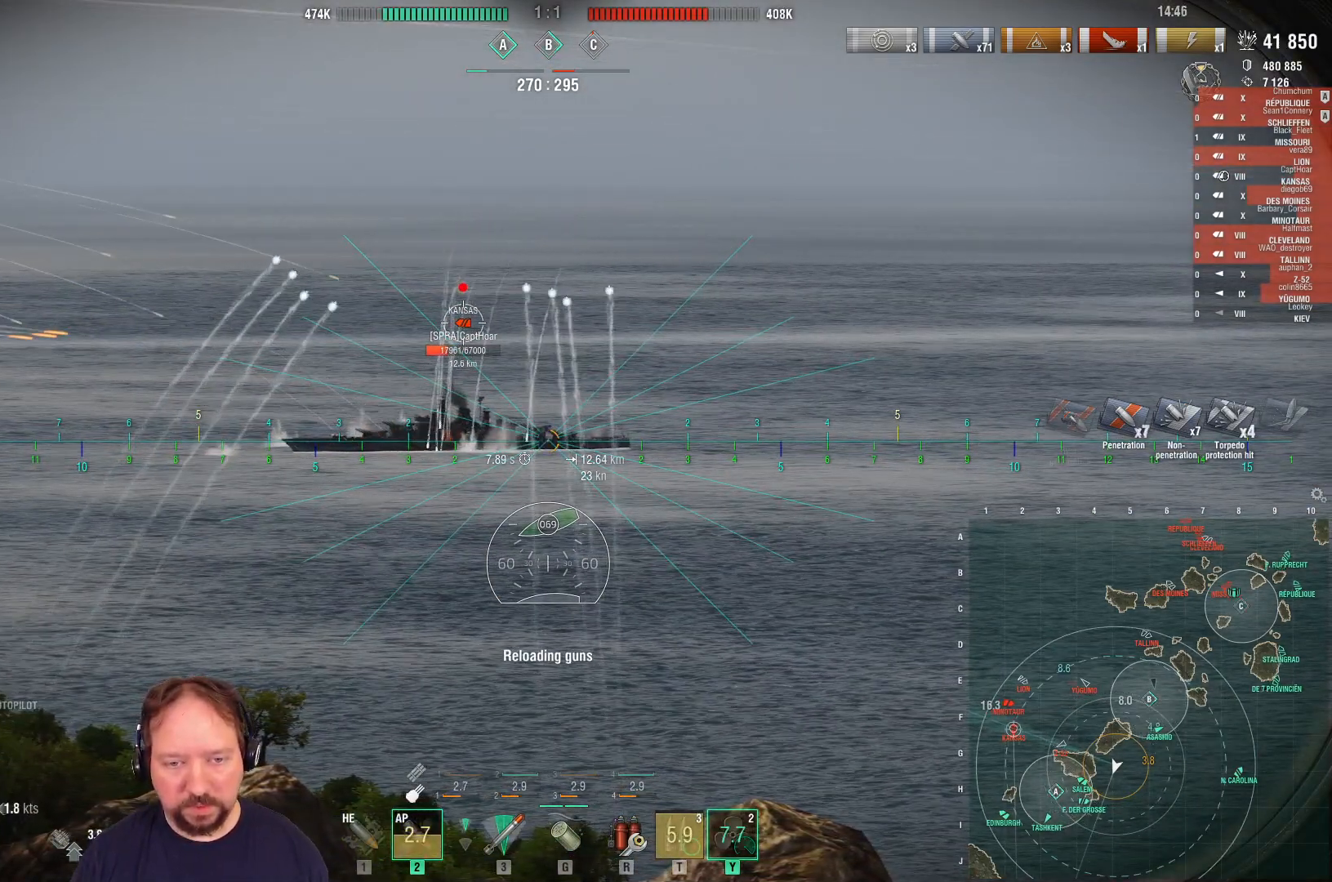
{"keys": [], "mouse": [], "mouse_move": "still", "events": []}
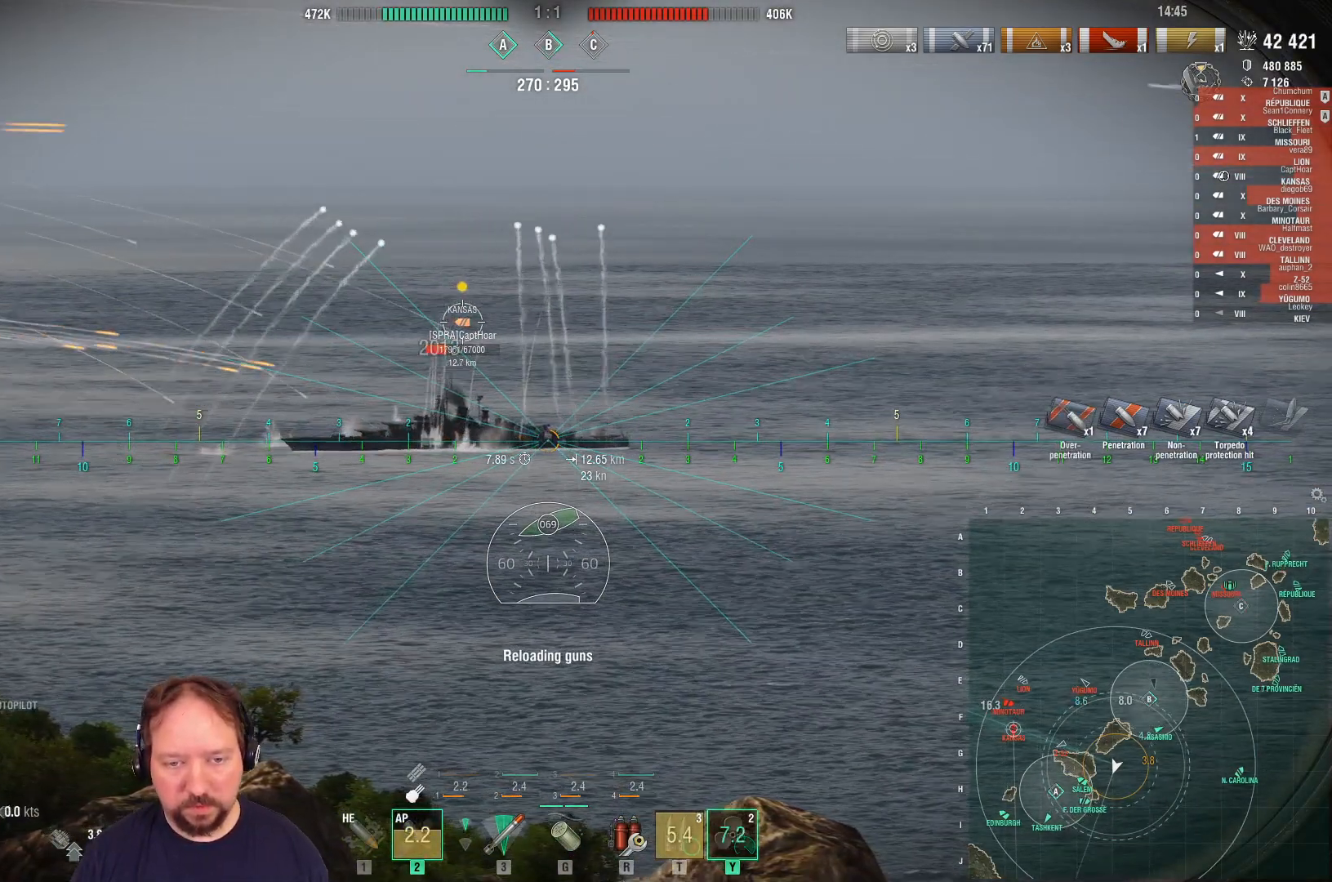
{"keys": [], "mouse": [], "mouse_move": "still", "events": []}
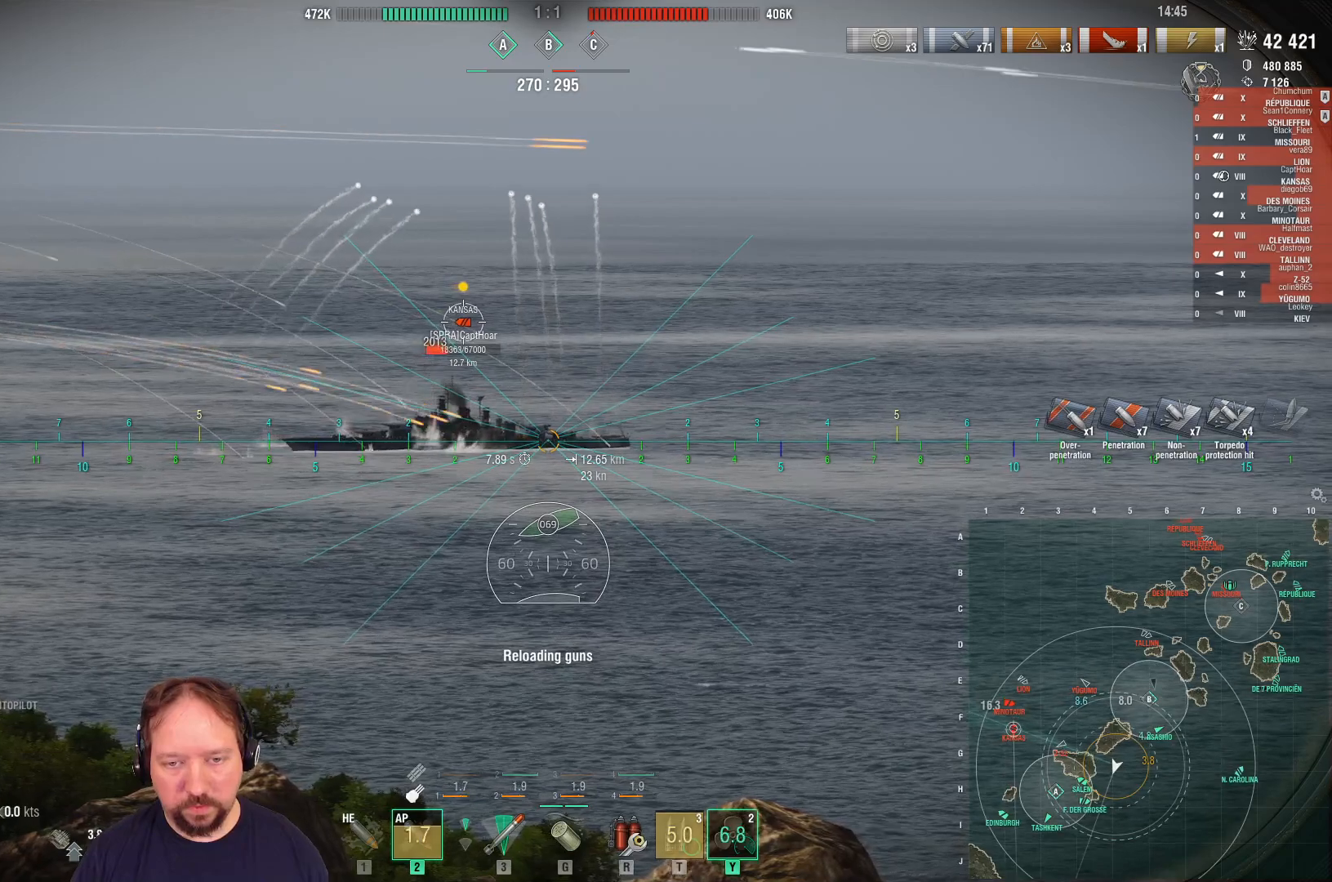
{"keys": [], "mouse": [], "mouse_move": "still", "events": []}
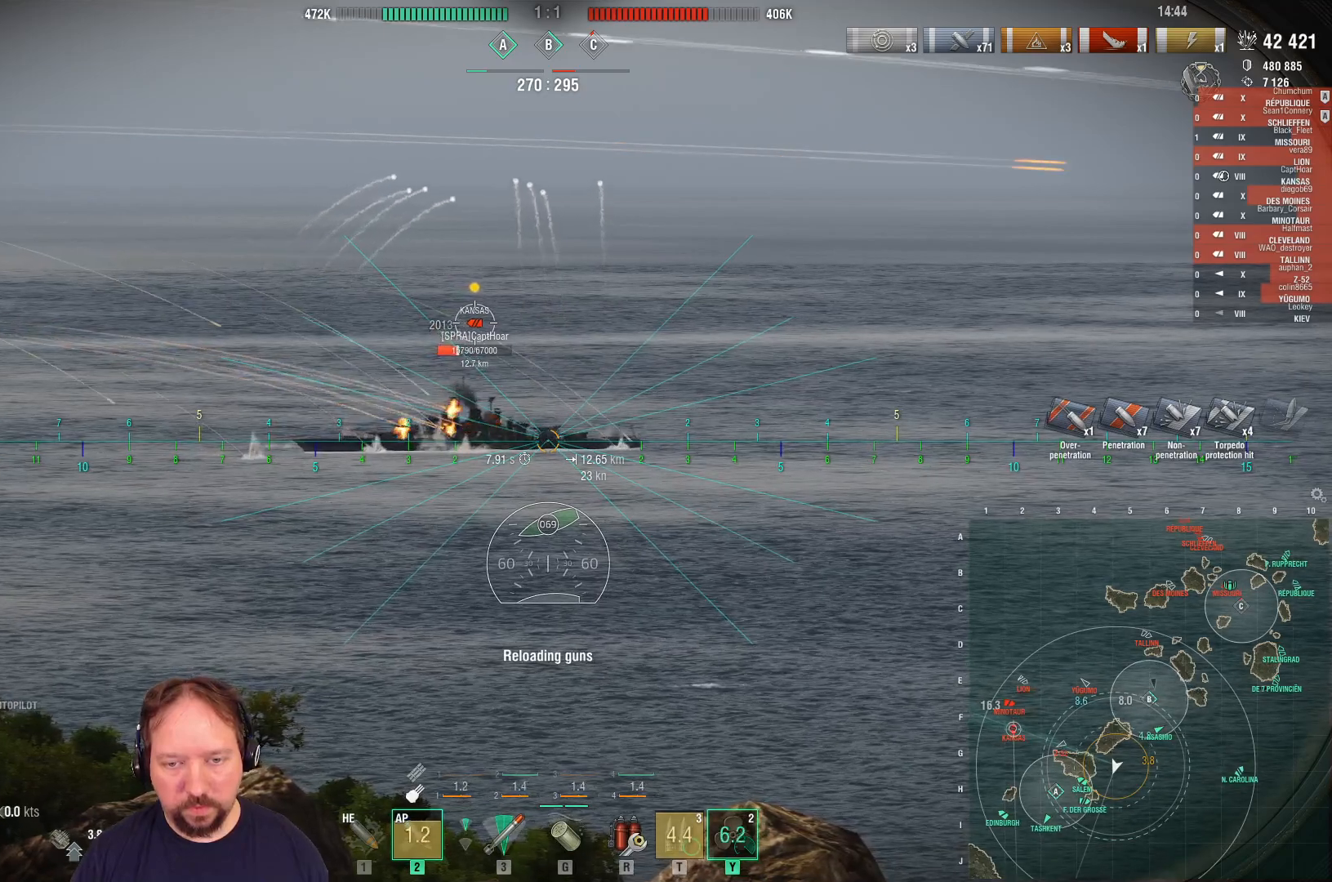
{"keys": [], "mouse": [], "mouse_move": "still", "events": []}
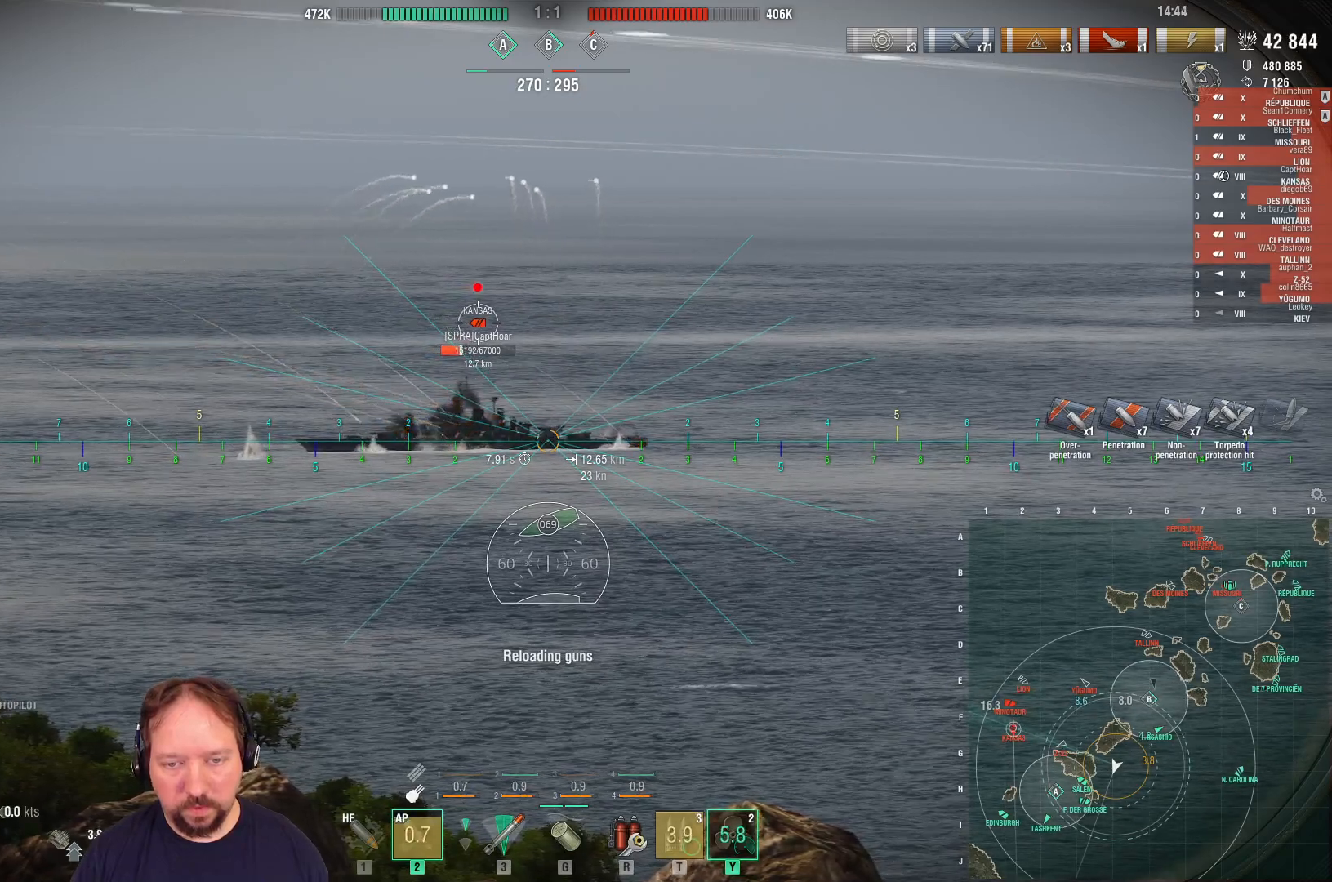
{"keys": [], "mouse": [], "mouse_move": "still", "events": []}
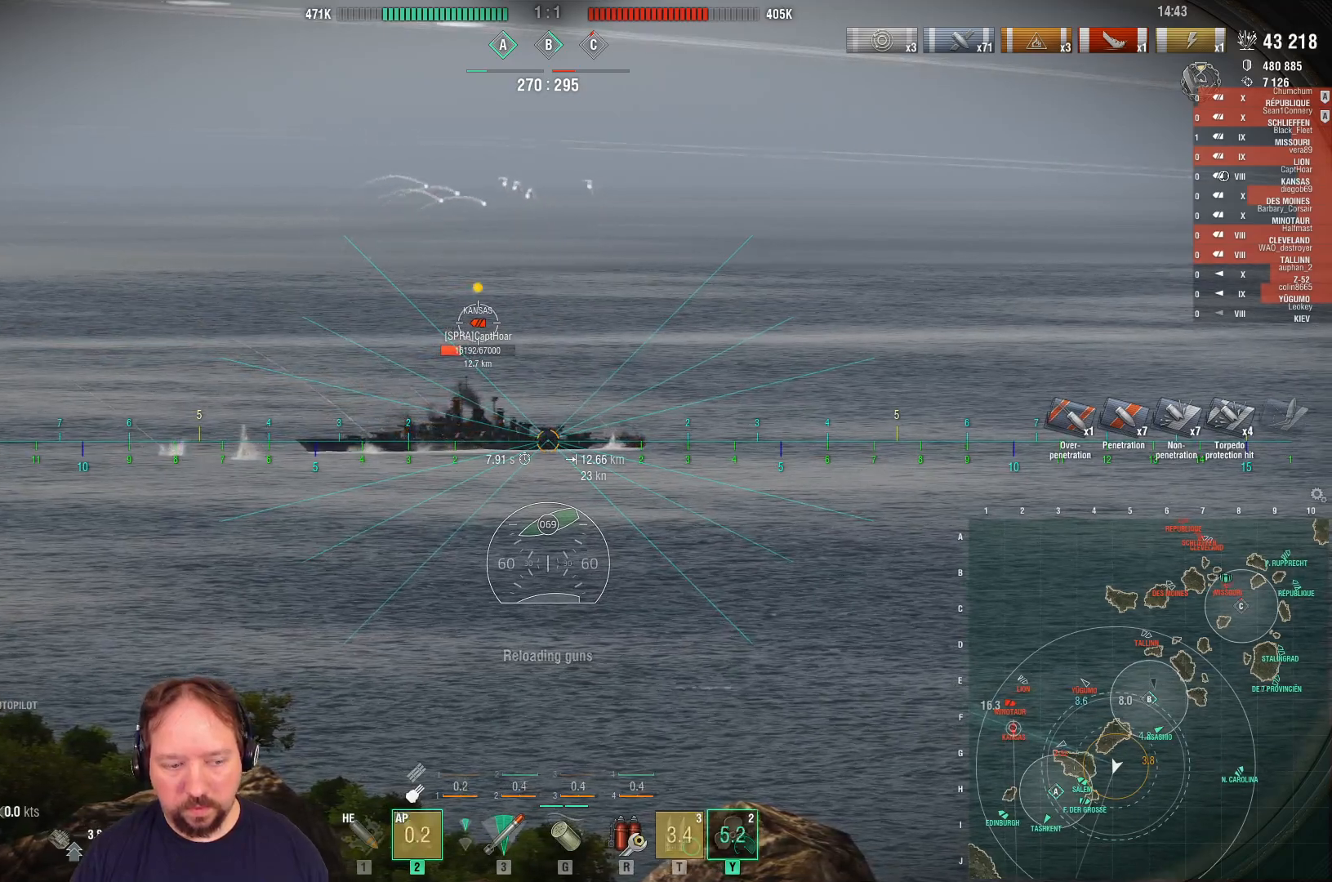
{"keys": [], "mouse": ["left"], "mouse_move": "still", "events": [[17, "w", "down"], [117, "w", "up"], [350, "mouse_left", "down"], [433, "mouse_left", "up"], [483, "mouse_left", "down"]]}
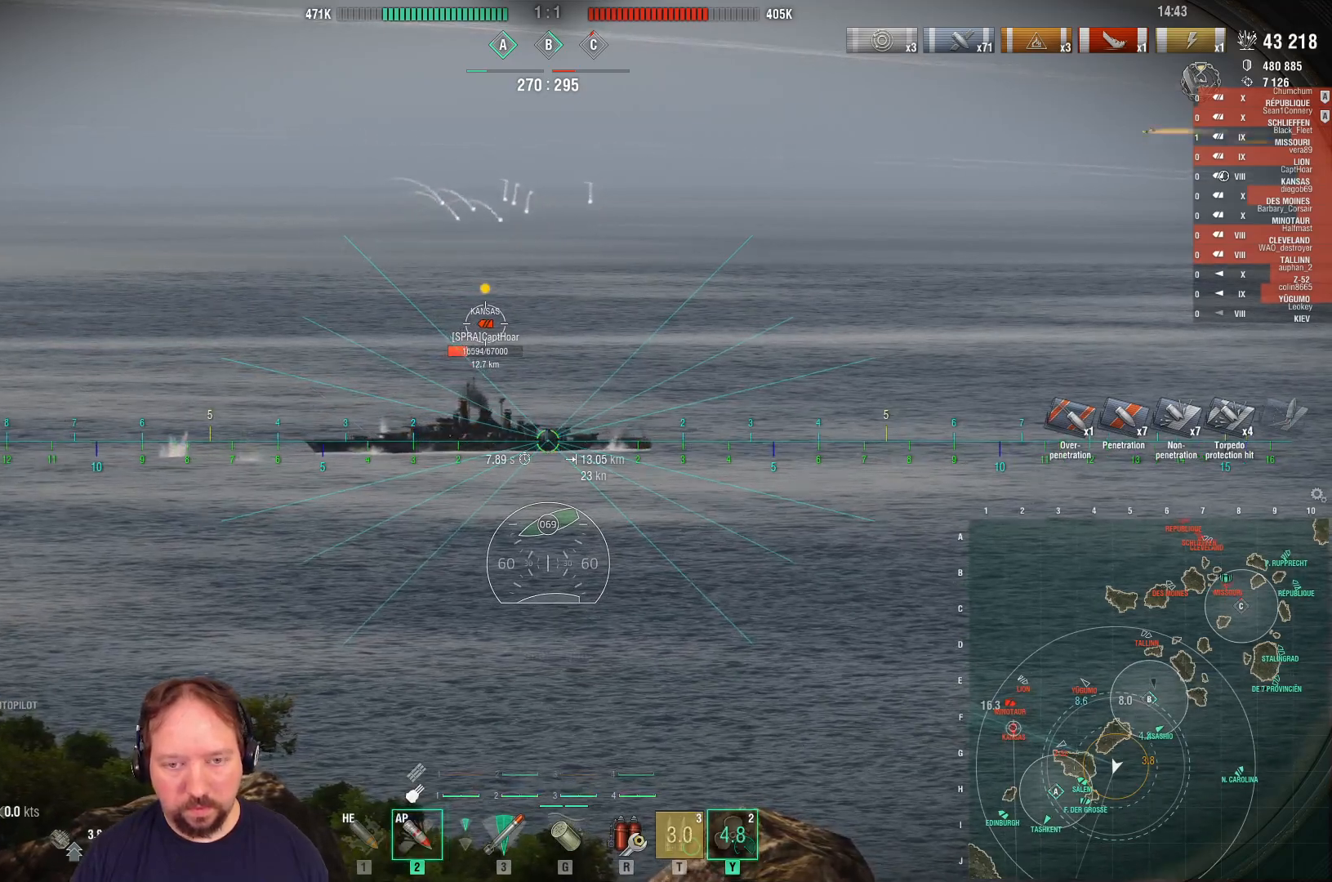
{"keys": [], "mouse": ["left"], "mouse_move": "still", "events": [[83, "mouse_left", "up"], [167, "mouse_left", "down"], [267, "mouse_left", "up"], [267, "s", "down"], [317, "mouse_left", "down"], [367, "s", "up"], [417, "mouse_left", "up"], [467, "mouse_left", "down"]]}
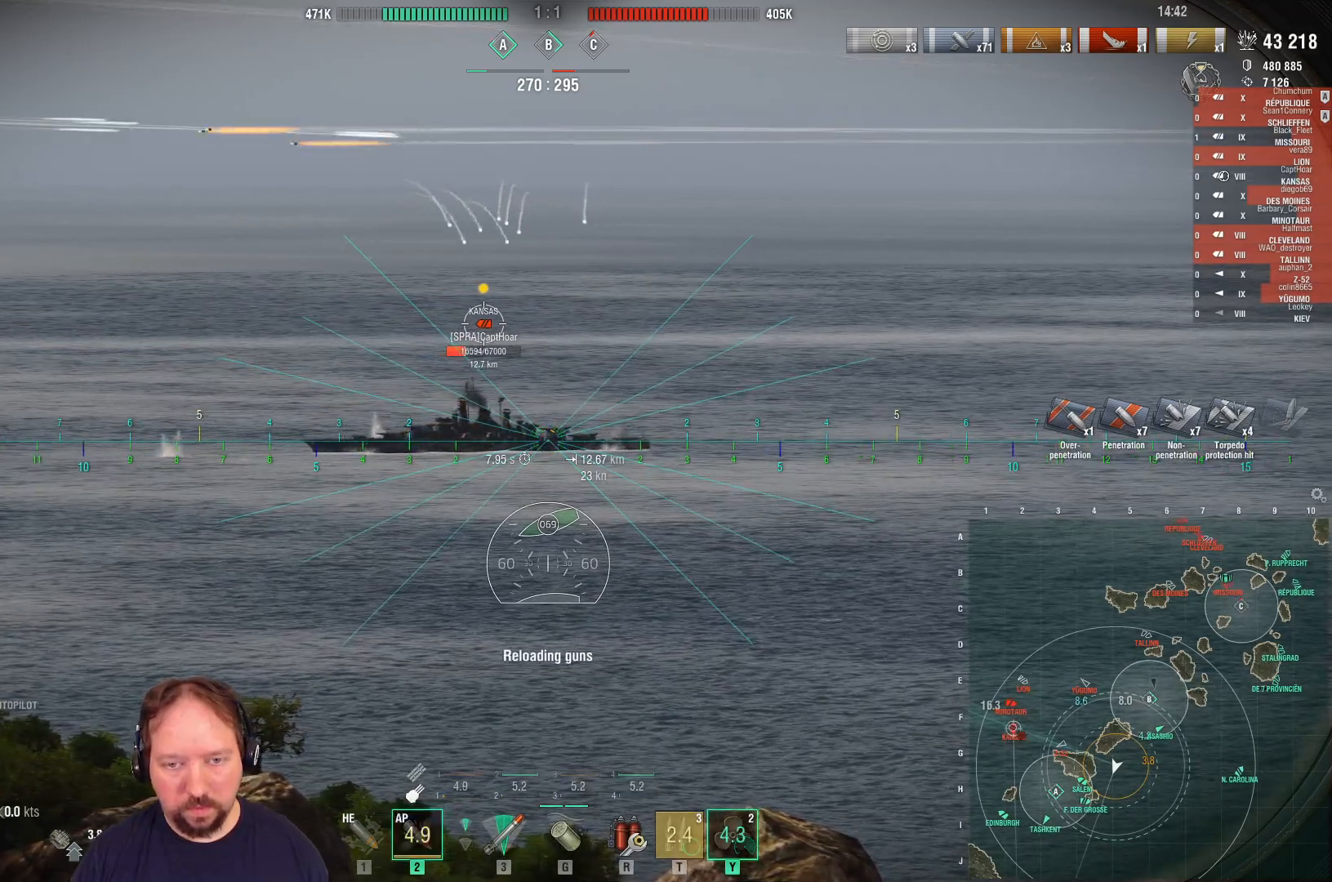
{"keys": [], "mouse": [], "mouse_move": "still", "events": [[50, "mouse_left", "up"]]}
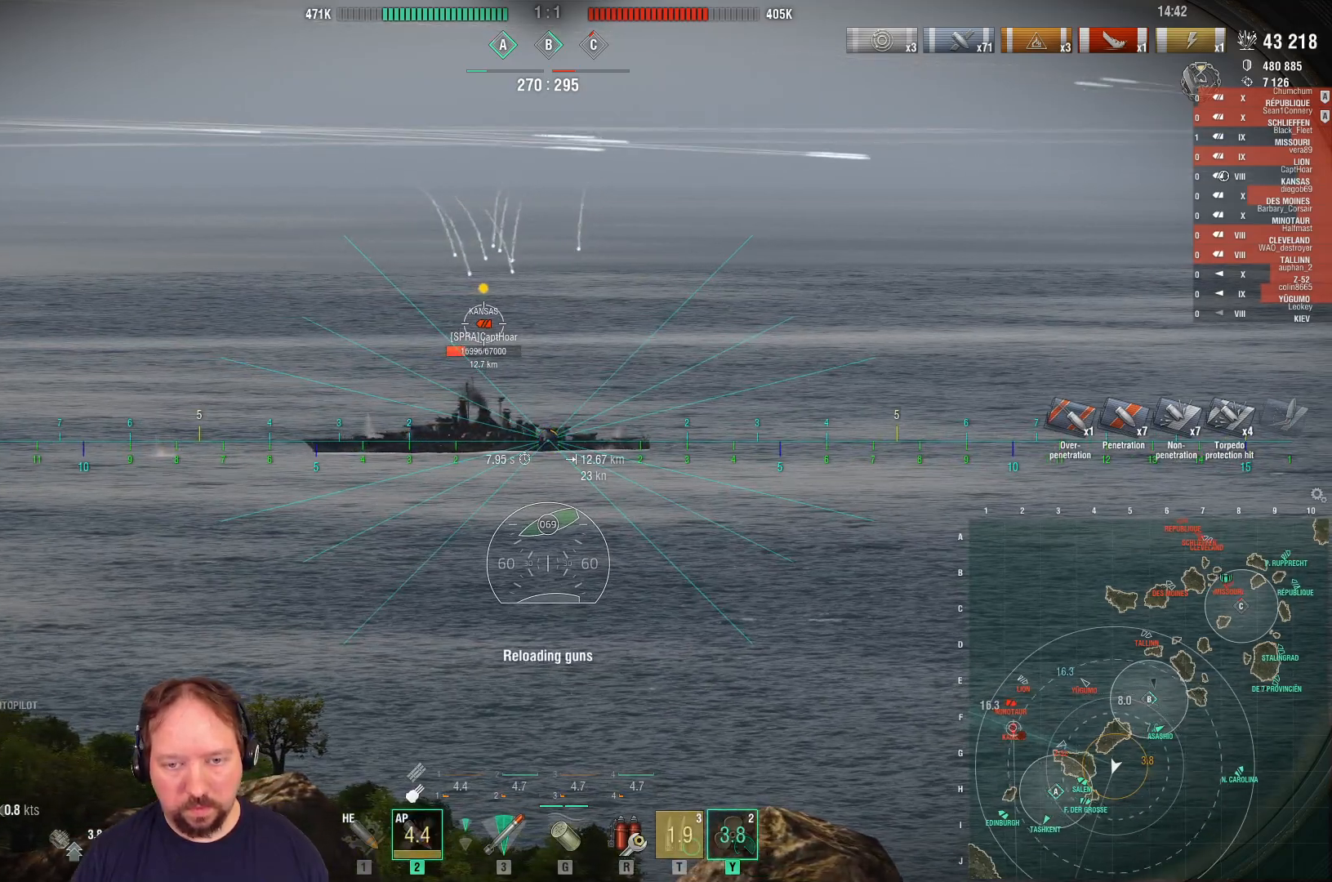
{"keys": [], "mouse": [], "mouse_move": "still", "events": []}
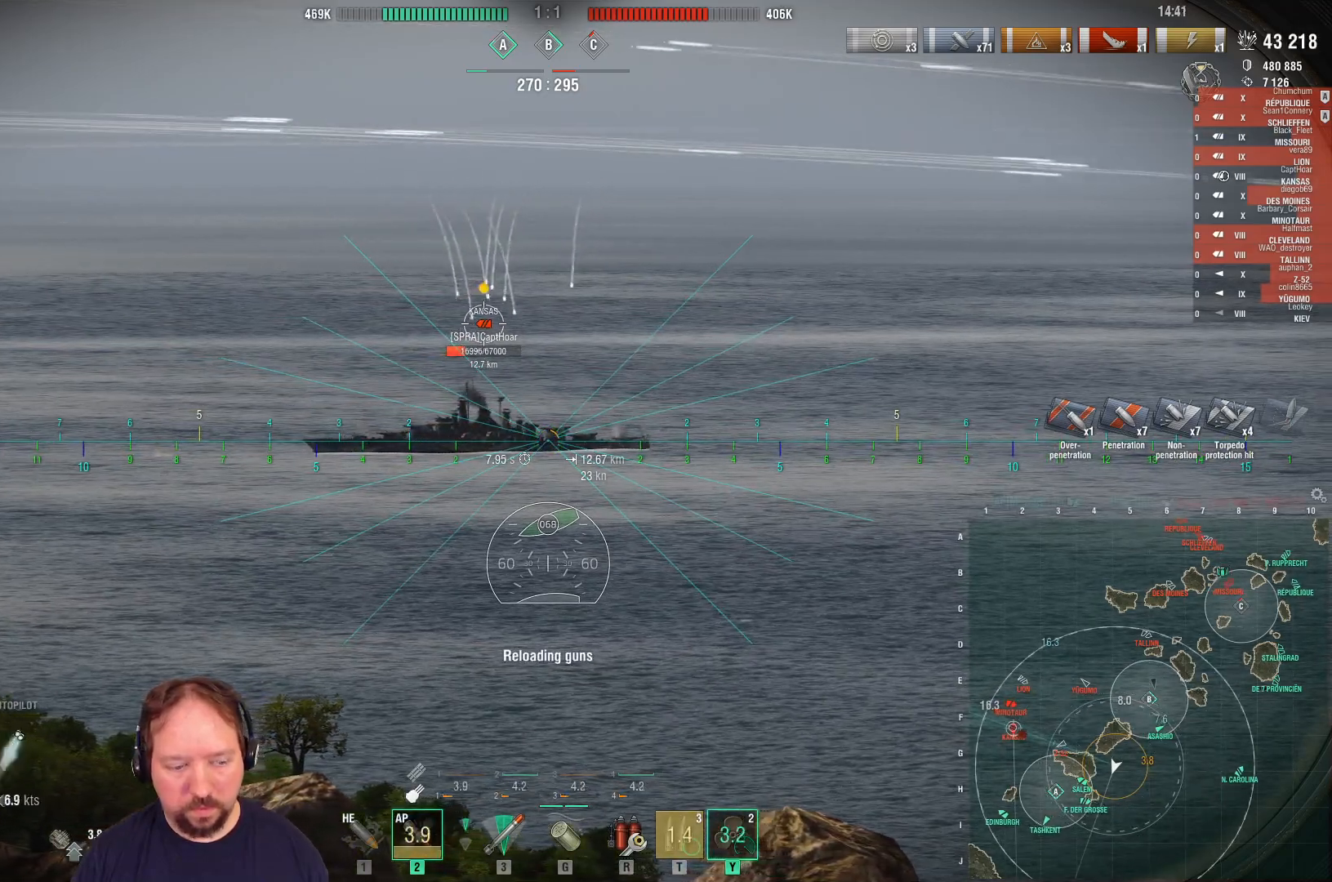
{"keys": [], "mouse": [], "mouse_move": "still", "events": []}
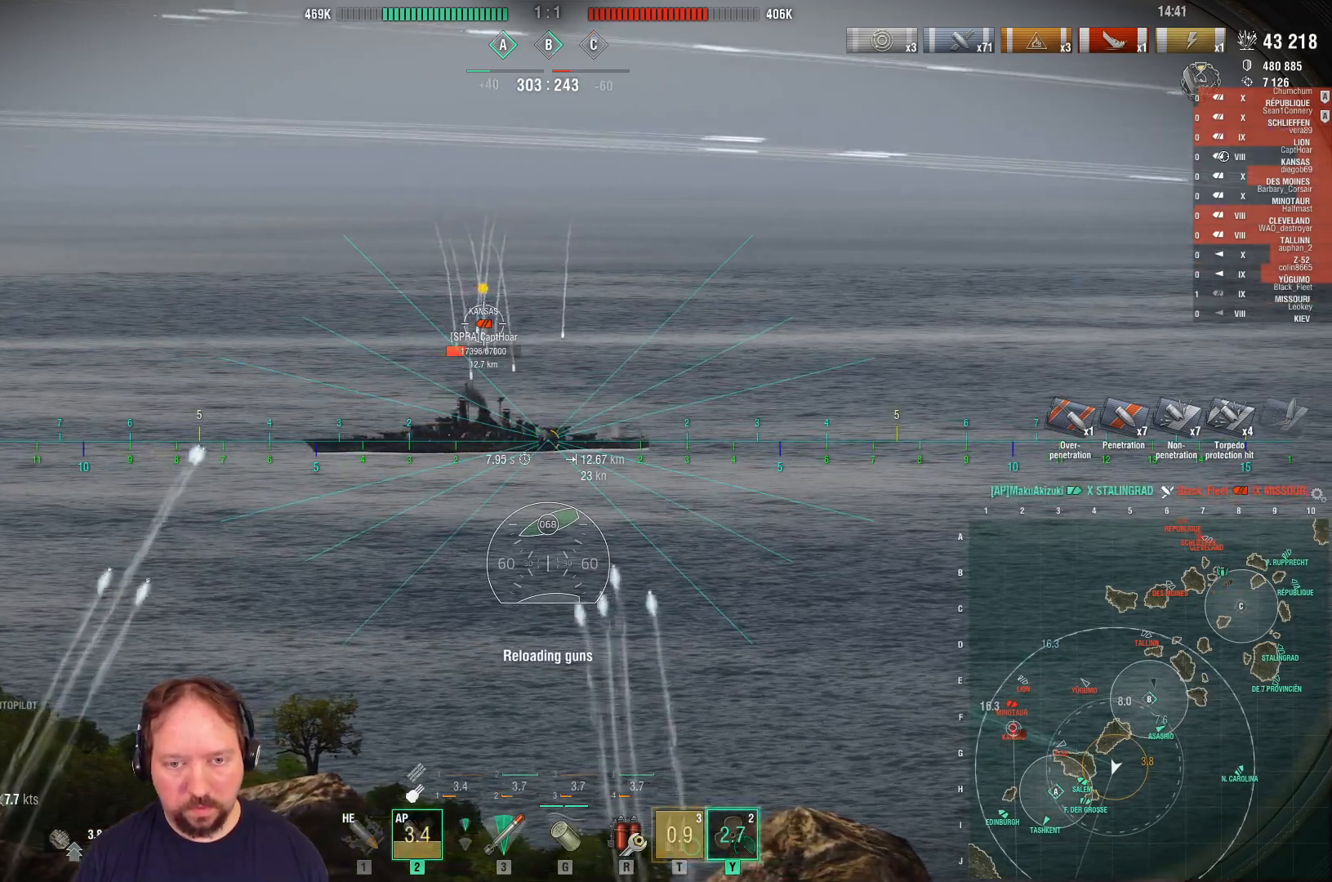
{"keys": [], "mouse": [], "mouse_move": "still", "events": []}